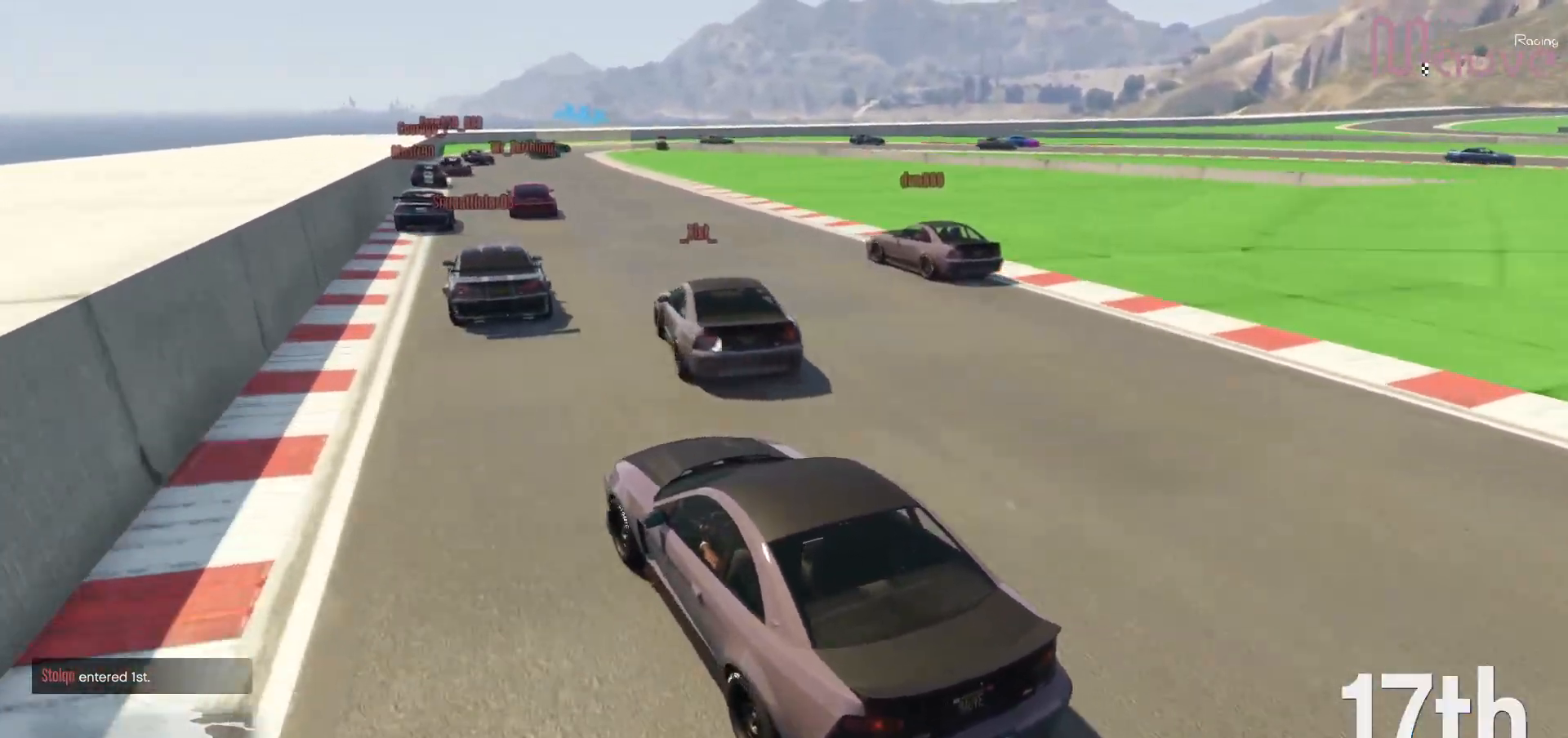
Gameplay with a controller (Xbox layout); each line is a JSON object with the inputs held at the frame after it. "events" lists button and stick changes between this image and that frame as [ms after this image, input, new state], when the widget could be followed in between. Not read: DPAD_DOWN DPAD_LEFT DPAD_RIGHT.
{"buttons": ["R2"], "left_stick": "center", "right_stick": "down-right", "events": [[67, "left_stick", "right"], [200, "left_stick", "center"], [333, "left_stick", "right"], [467, "left_stick", "center"]]}
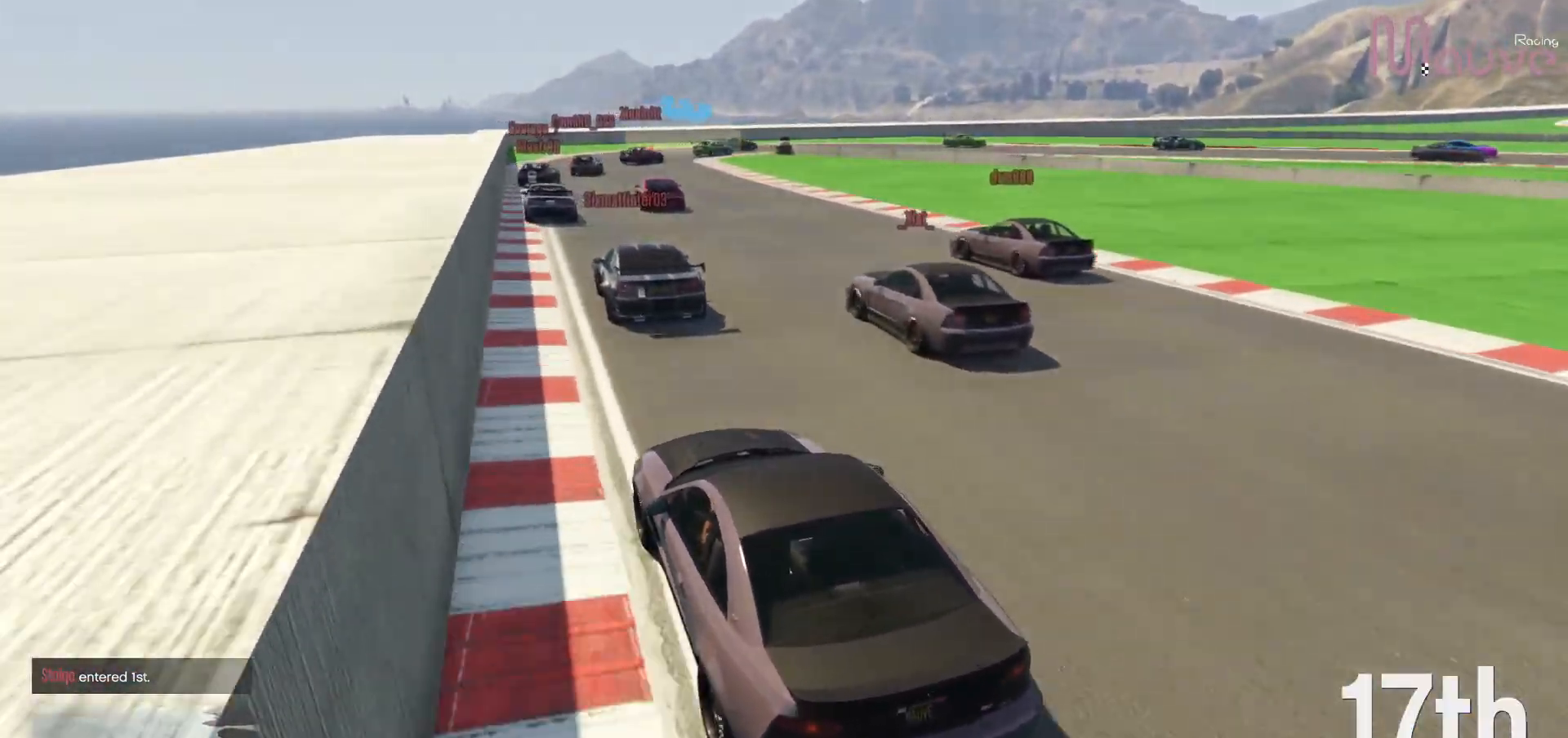
{"buttons": ["L2"], "left_stick": "down-right", "right_stick": "down-right", "events": [[250, "L2", "down"], [267, "R2", "up"], [383, "left_stick", "down-right"]]}
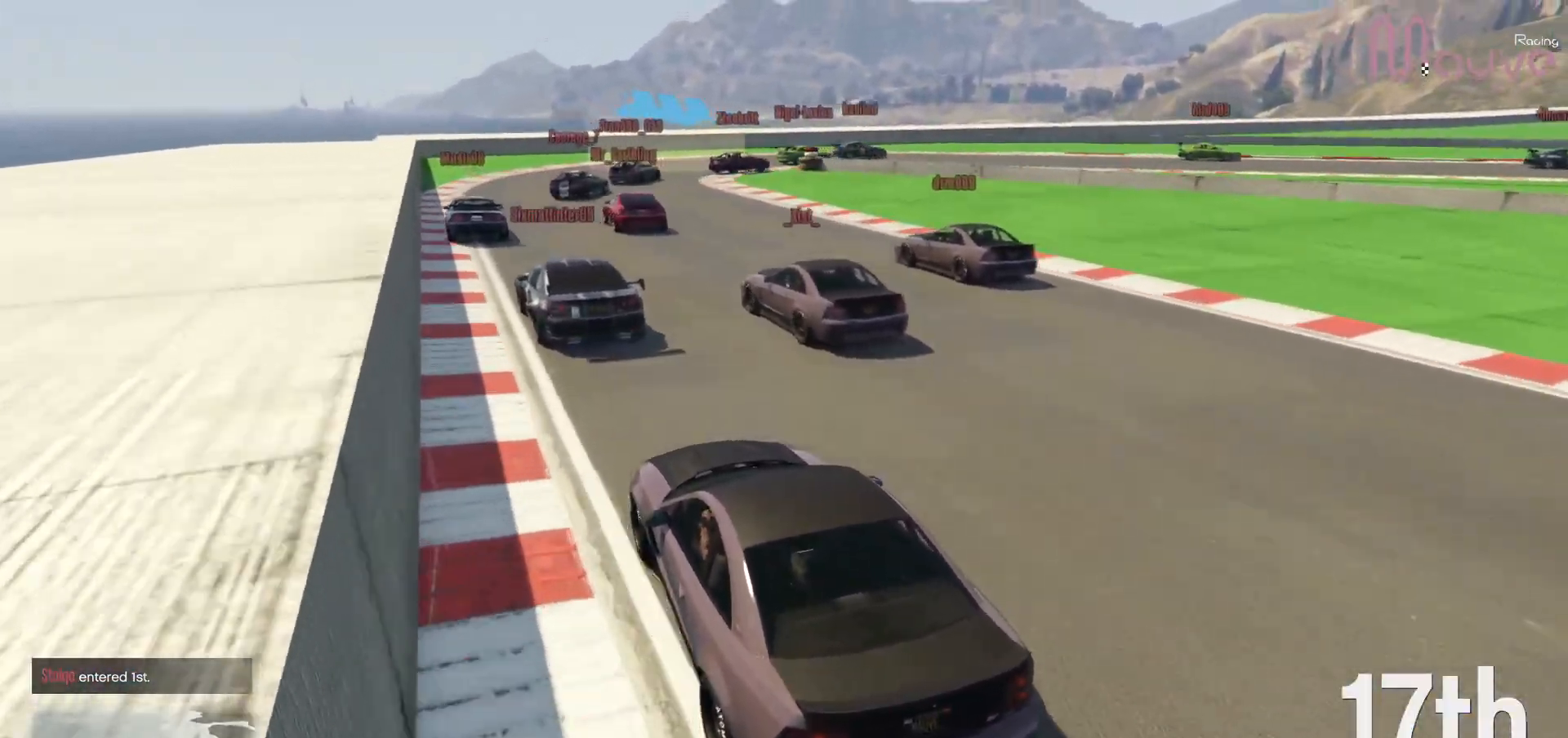
{"buttons": [], "left_stick": "center", "right_stick": "down-right", "events": [[17, "left_stick", "center"], [117, "L2", "up"]]}
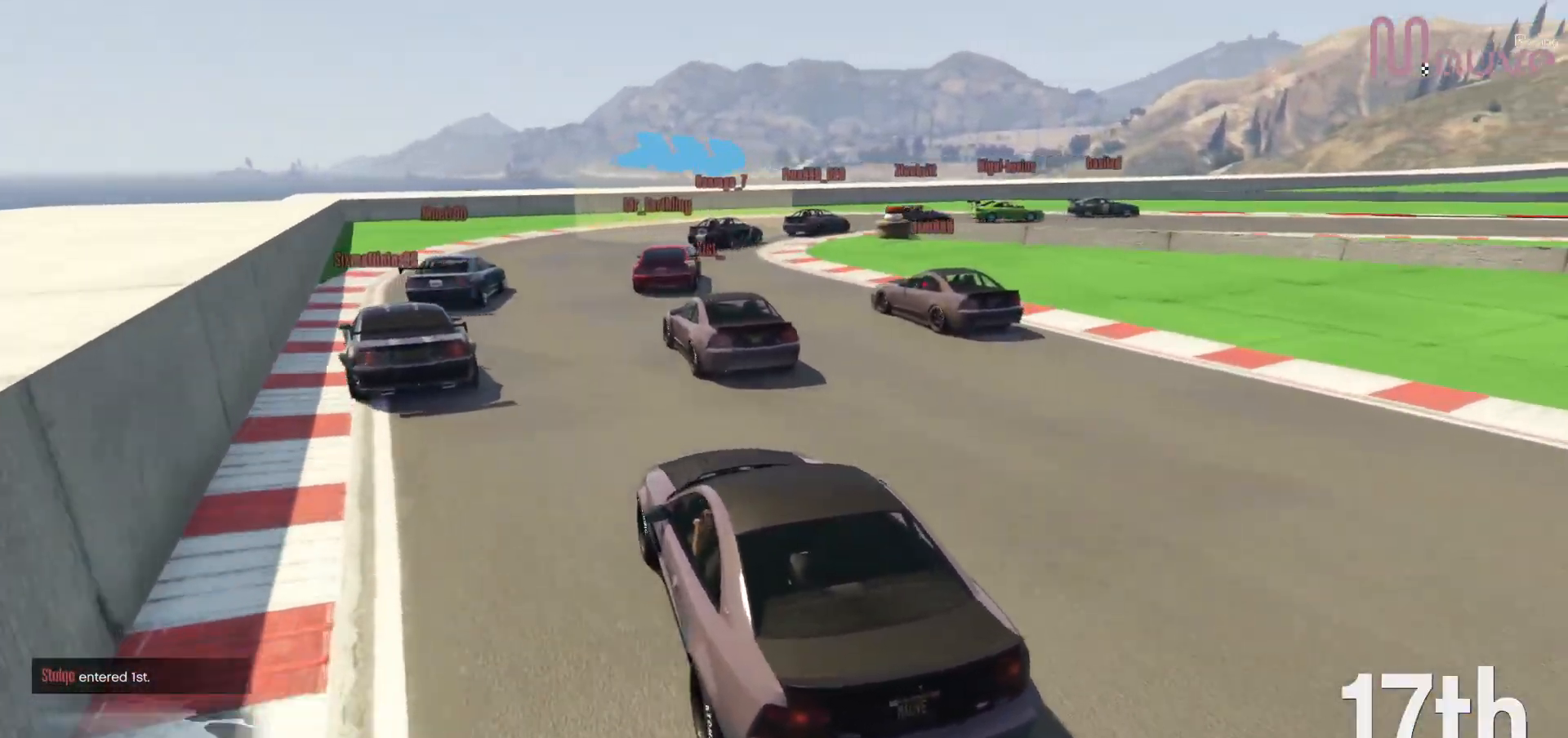
{"buttons": ["L2"], "left_stick": "down-right", "right_stick": "down-right", "events": [[33, "L2", "down"], [67, "left_stick", "right"], [200, "L2", "up"], [233, "left_stick", "center"], [250, "L2", "down"], [383, "left_stick", "down-right"]]}
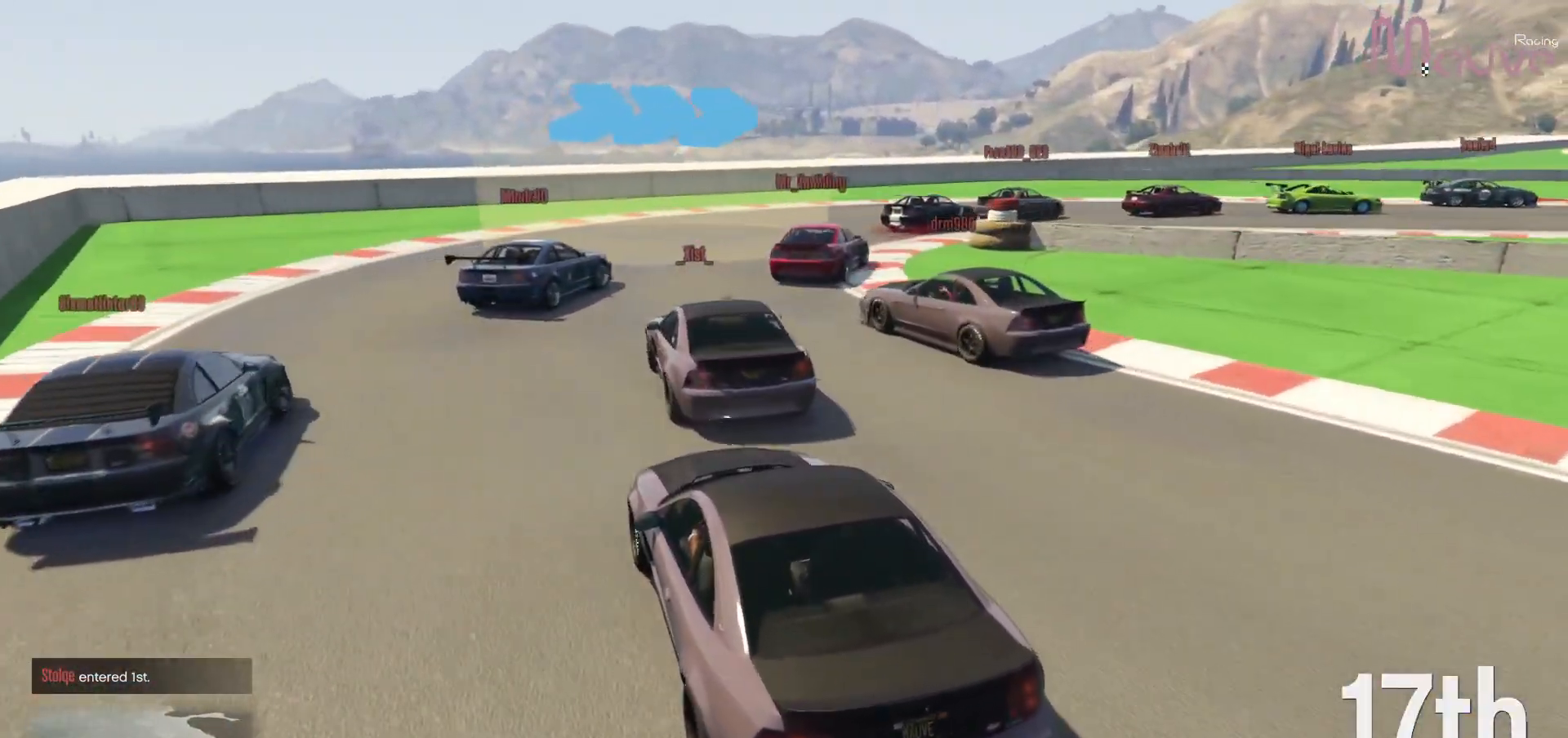
{"buttons": ["R2"], "left_stick": "down-right", "right_stick": "down-right", "events": [[200, "L2", "up"], [250, "left_stick", "center"], [483, "left_stick", "down-right"], [500, "R2", "down"]]}
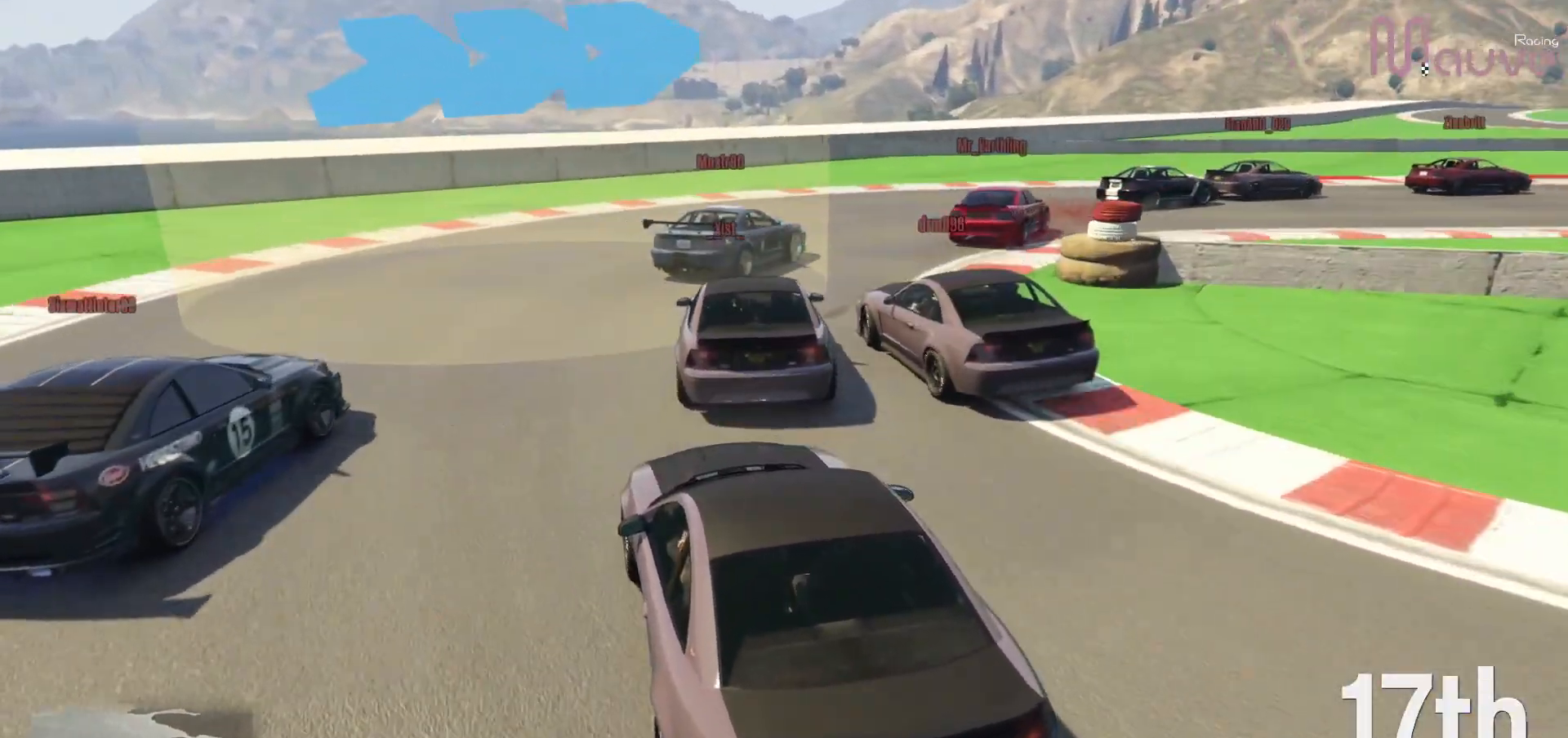
{"buttons": ["R2"], "left_stick": "right", "right_stick": "down-right", "events": [[183, "left_stick", "right"], [433, "left_stick", "center"], [500, "left_stick", "right"]]}
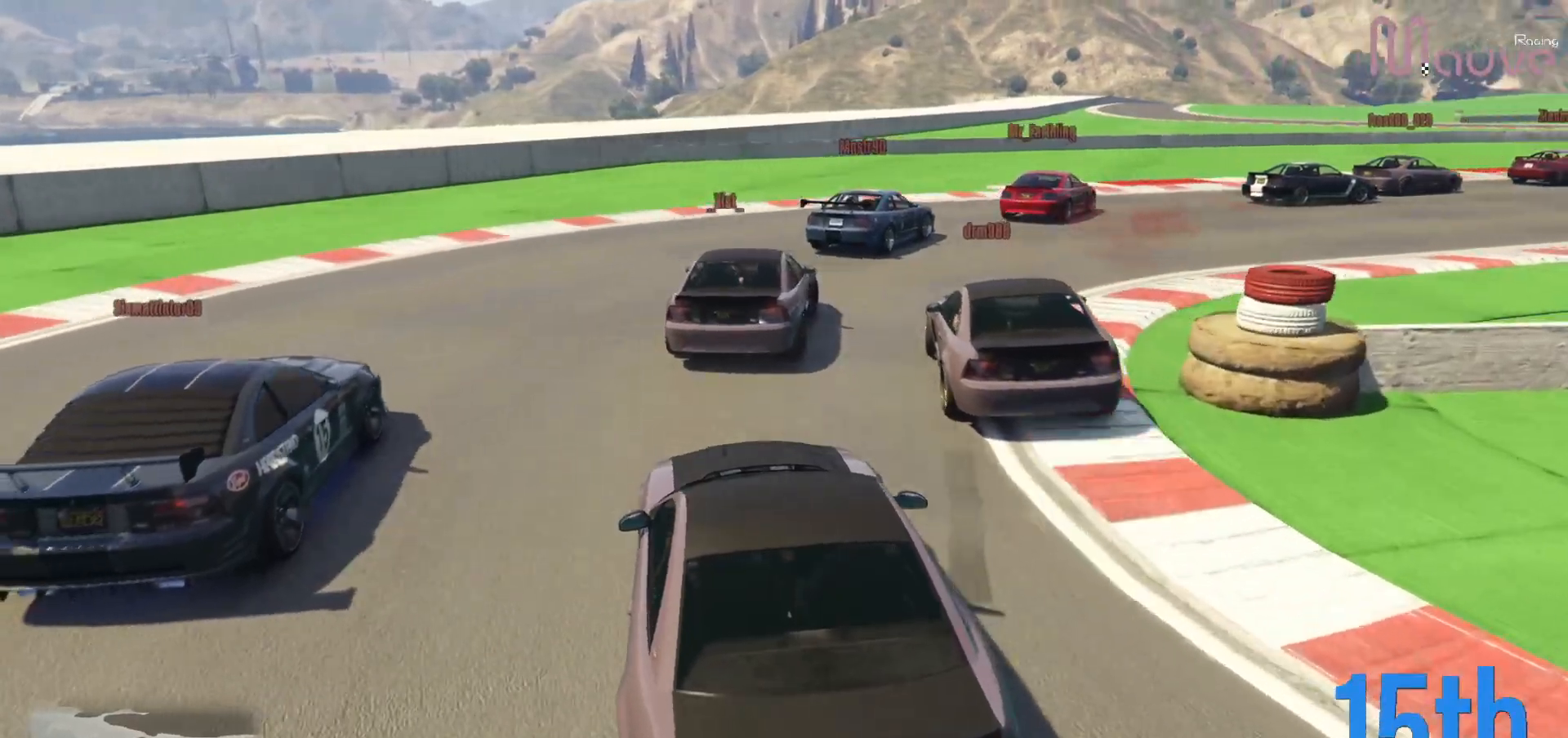
{"buttons": ["R2"], "left_stick": "right", "right_stick": "down-right", "events": [[217, "left_stick", "center"], [283, "left_stick", "right"]]}
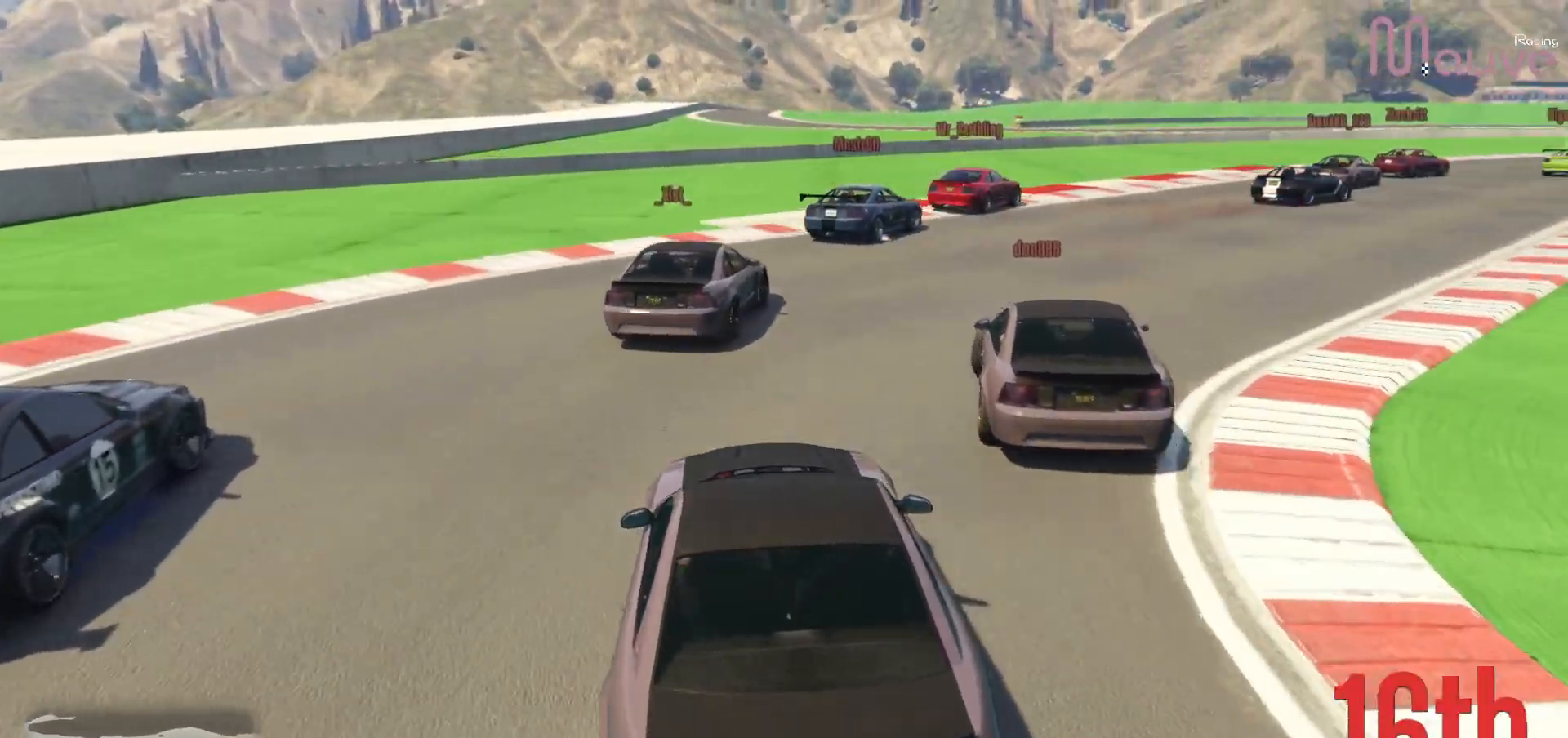
{"buttons": ["R2"], "left_stick": "right", "right_stick": "down-right", "events": [[250, "left_stick", "center"], [367, "left_stick", "right"]]}
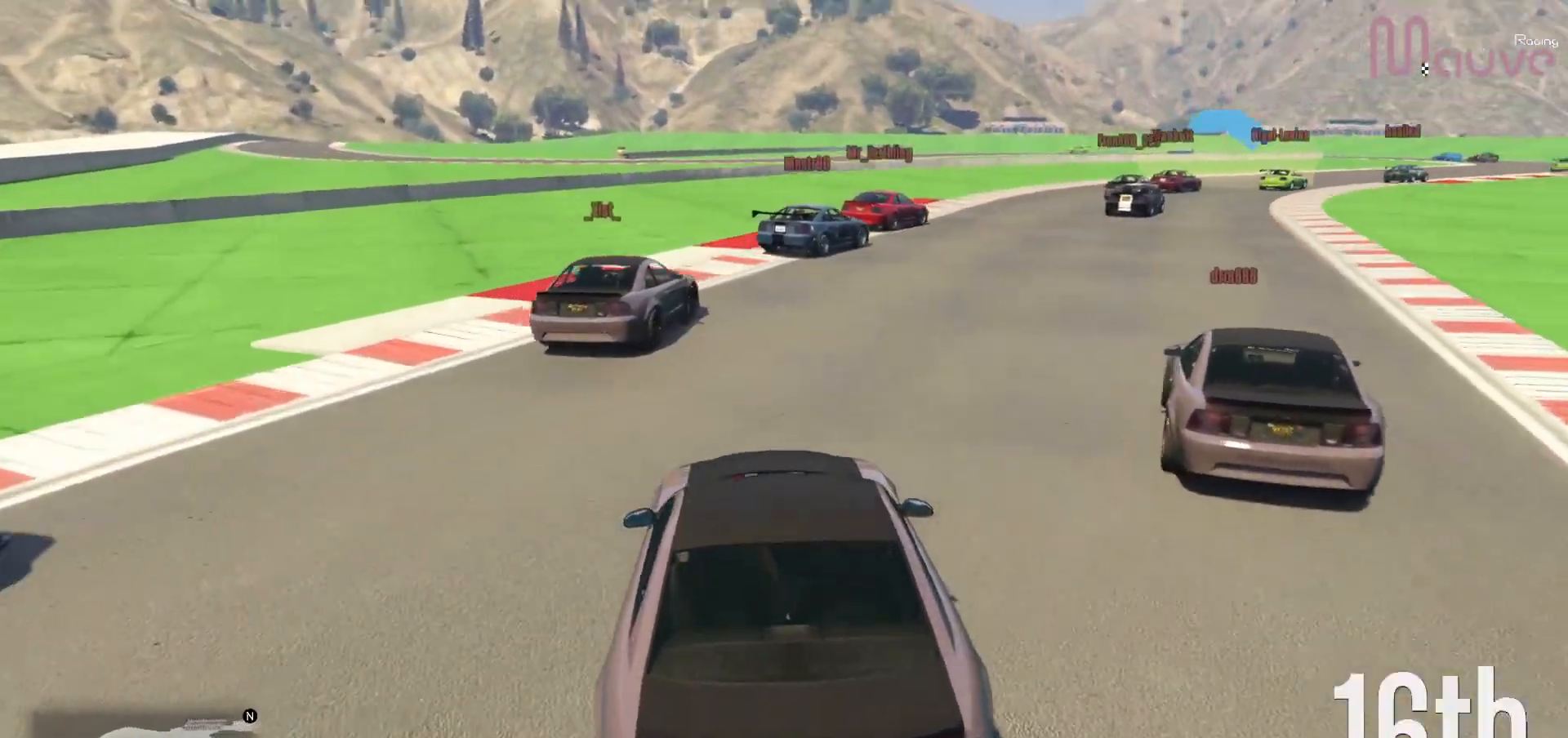
{"buttons": ["R2"], "left_stick": "right", "right_stick": "center", "events": [[17, "right_stick", "center"], [33, "left_stick", "center"], [50, "R3", "down"], [100, "left_stick", "right"], [317, "left_stick", "center"], [467, "R3", "up"], [467, "left_stick", "right"]]}
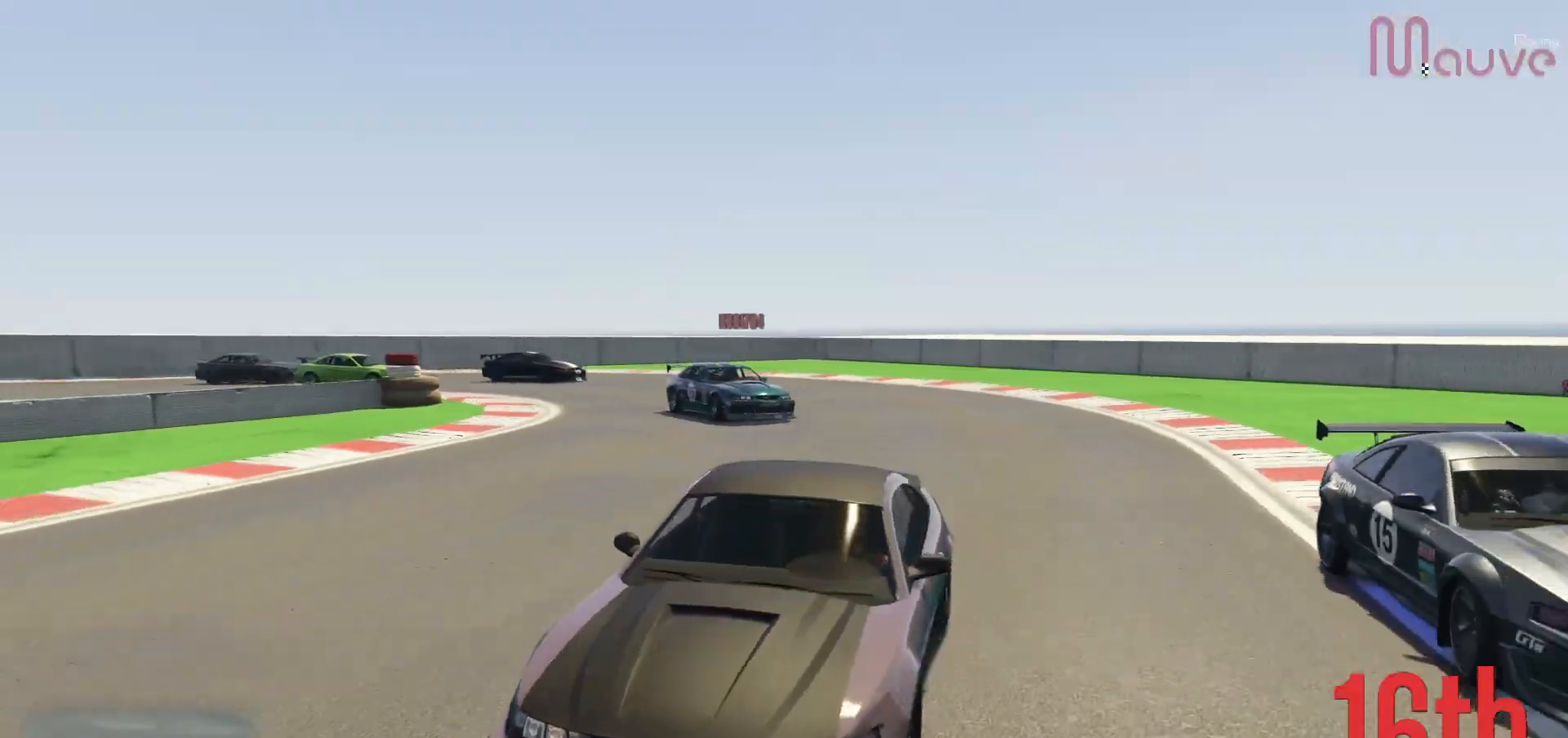
{"buttons": ["R2"], "left_stick": "center", "right_stick": "center", "events": [[67, "left_stick", "center"], [250, "left_stick", "right"], [350, "left_stick", "center"]]}
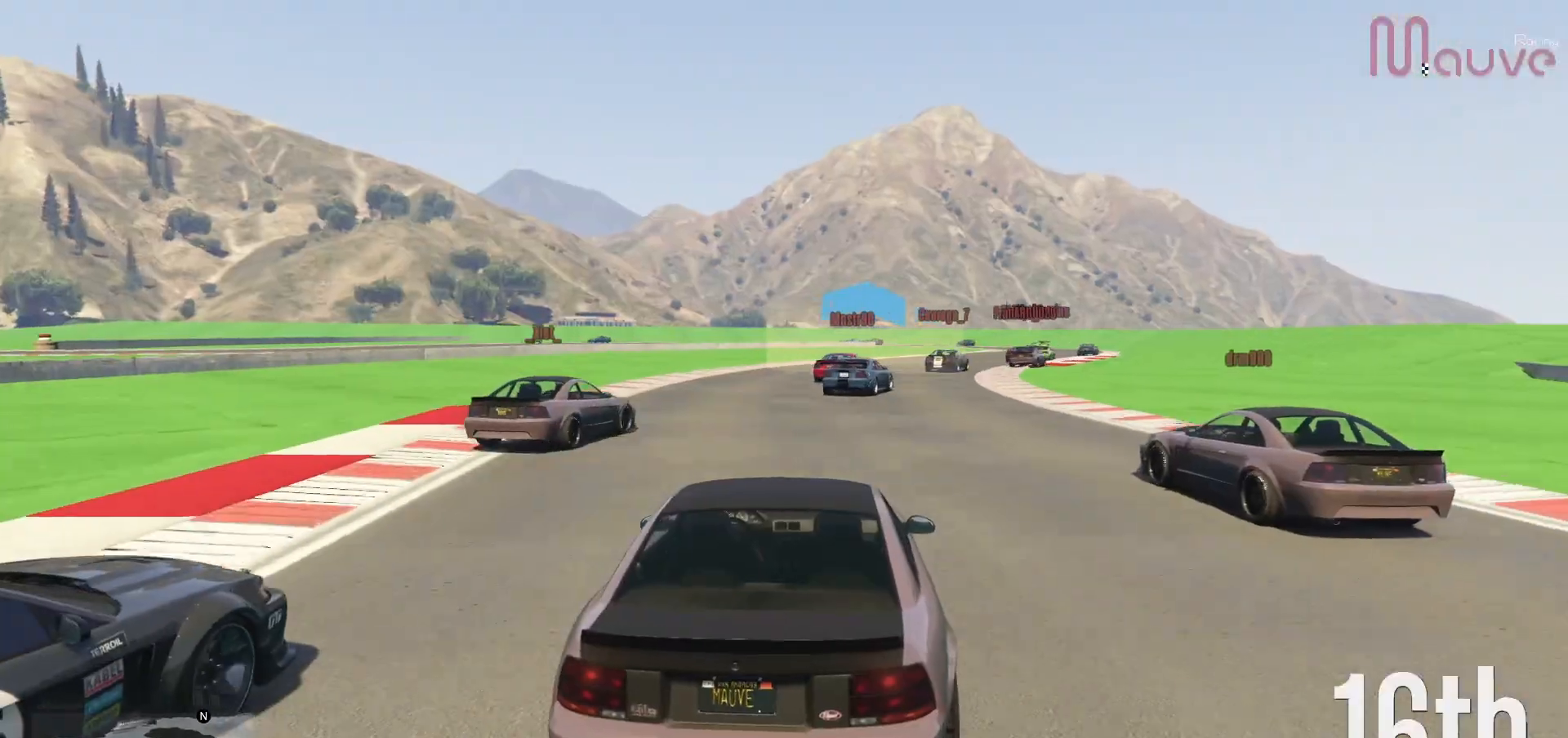
{"buttons": ["R2"], "left_stick": "center", "right_stick": "center", "events": [[317, "left_stick", "right"], [400, "left_stick", "center"]]}
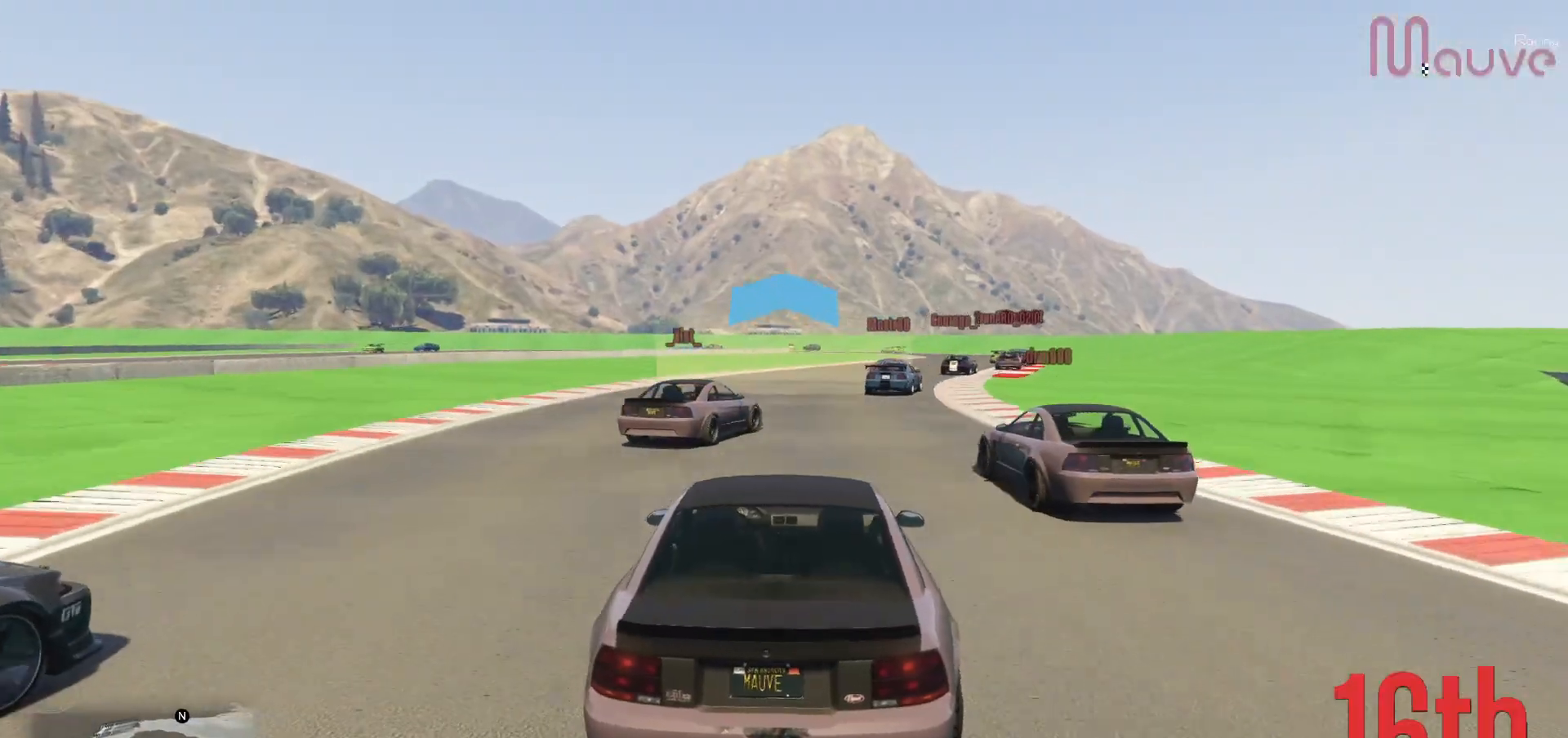
{"buttons": ["R2"], "left_stick": "center", "right_stick": "down", "events": [[333, "left_stick", "right"], [450, "left_stick", "center"], [483, "right_stick", "down"]]}
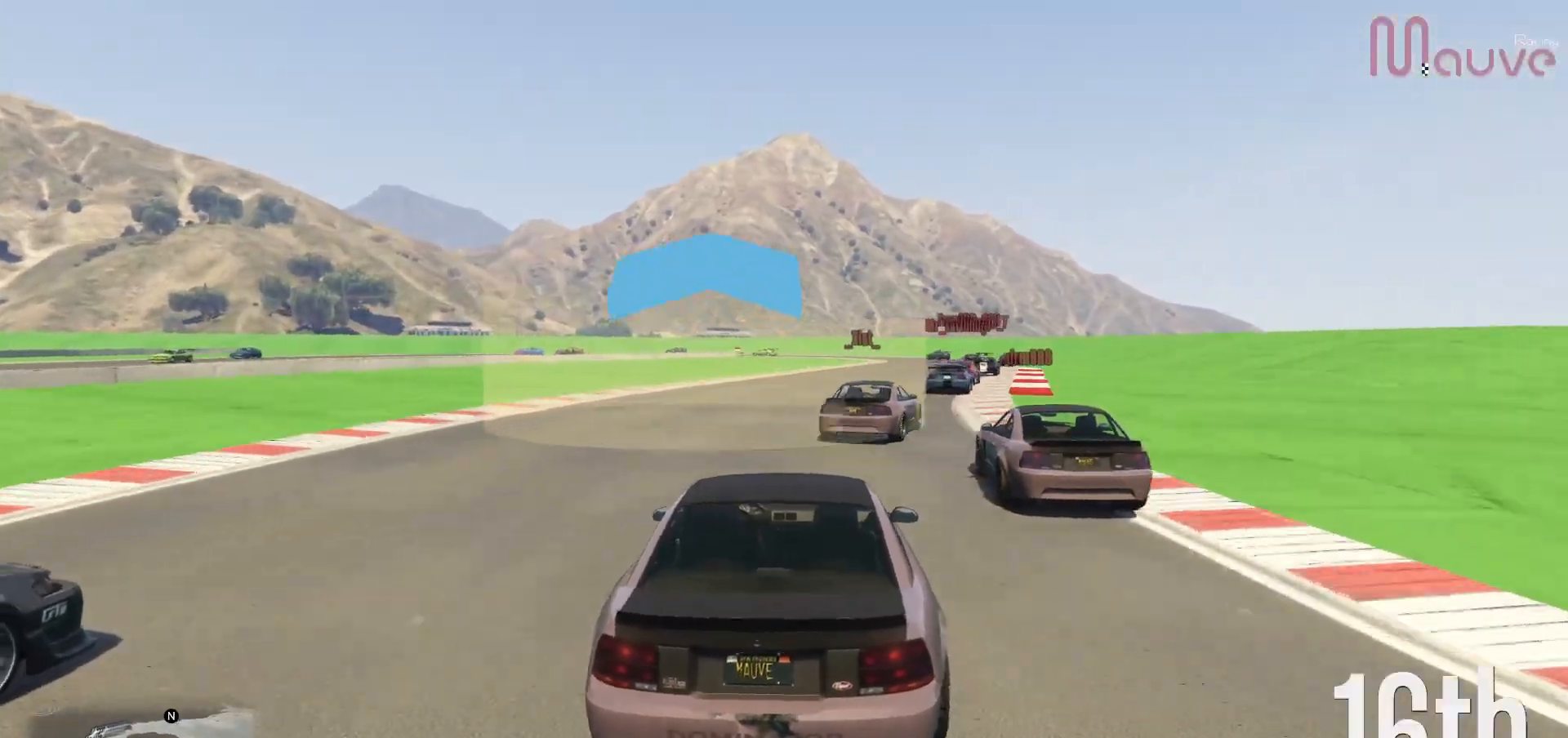
{"buttons": ["R2"], "left_stick": "right", "right_stick": "down", "events": [[117, "left_stick", "right"], [267, "left_stick", "center"], [450, "left_stick", "right"]]}
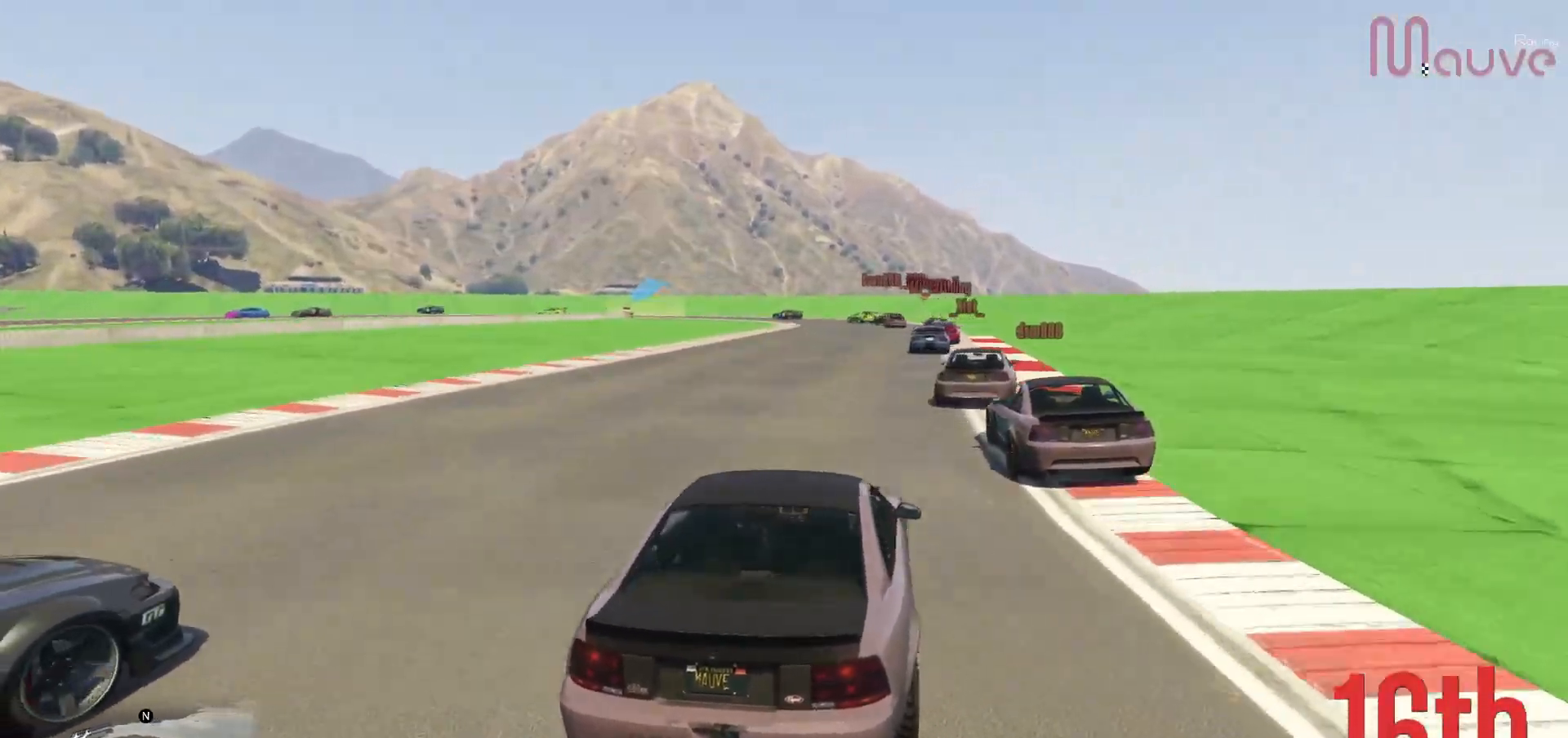
{"buttons": ["R2"], "left_stick": "center", "right_stick": "down-left", "events": [[33, "left_stick", "center"], [83, "right_stick", "down-left"], [350, "left_stick", "right"], [417, "left_stick", "center"]]}
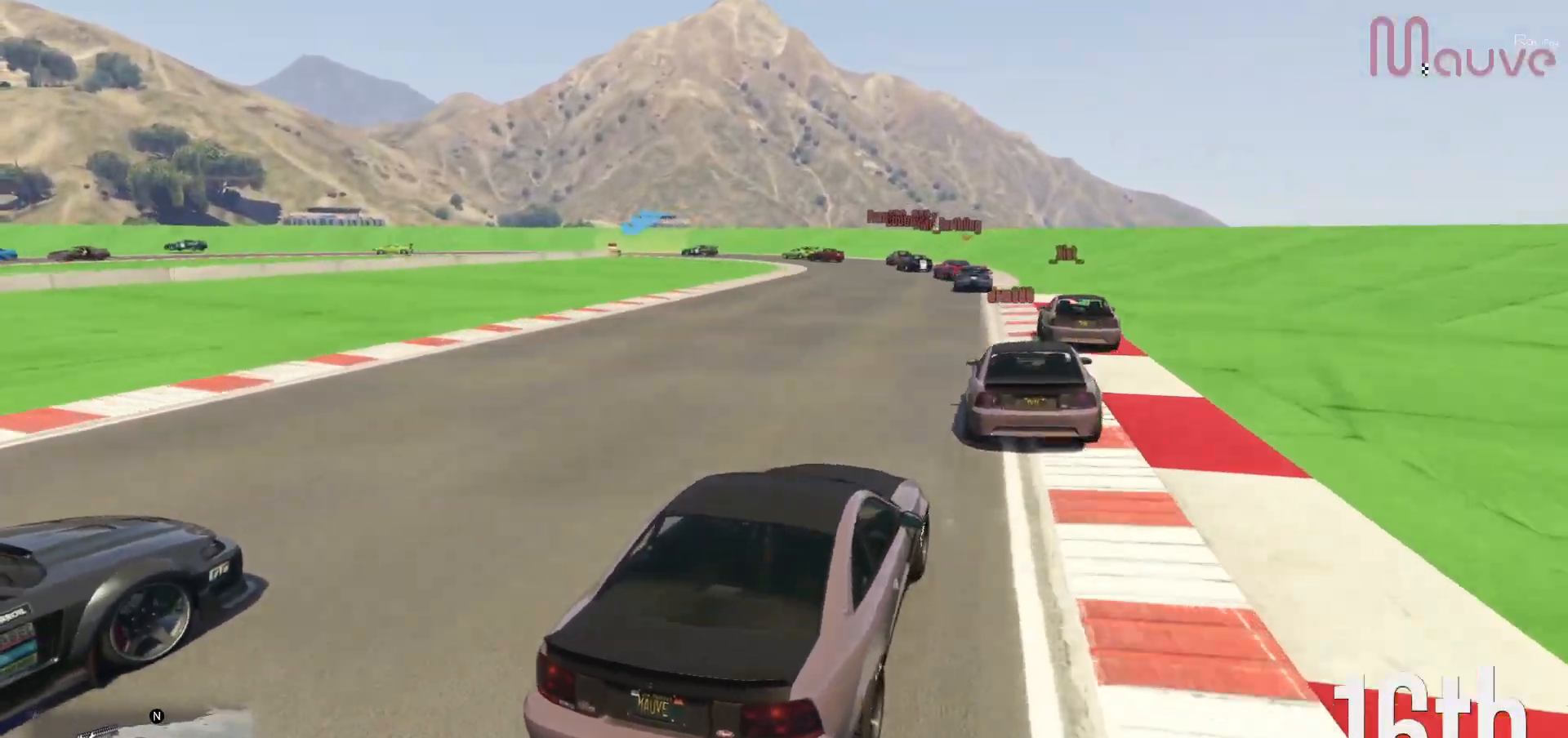
{"buttons": ["R2"], "left_stick": "left", "right_stick": "down-left", "events": [[167, "left_stick", "left"], [300, "left_stick", "center"], [483, "left_stick", "left"]]}
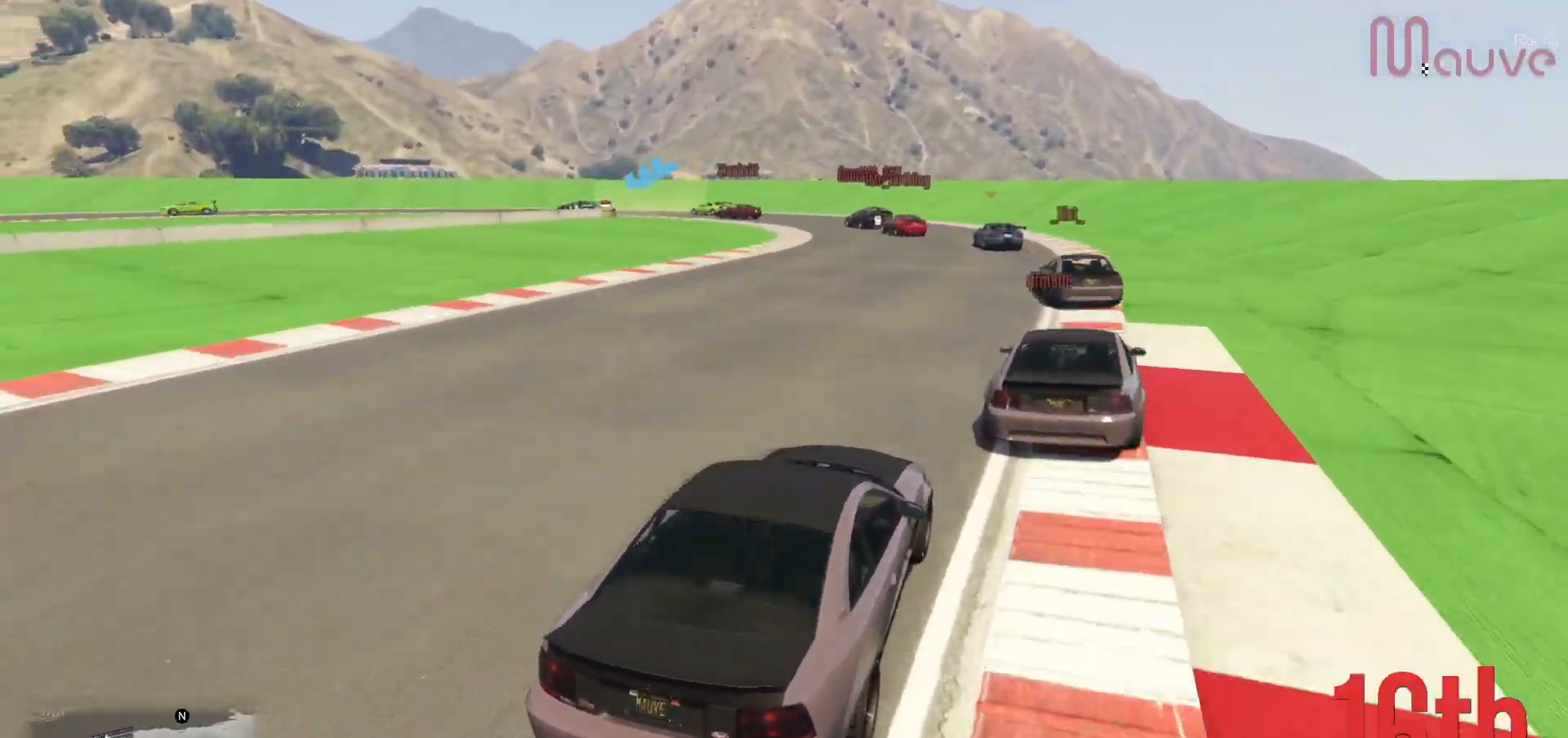
{"buttons": ["R2"], "left_stick": "left", "right_stick": "down-left", "events": [[133, "left_stick", "center"], [367, "left_stick", "left"]]}
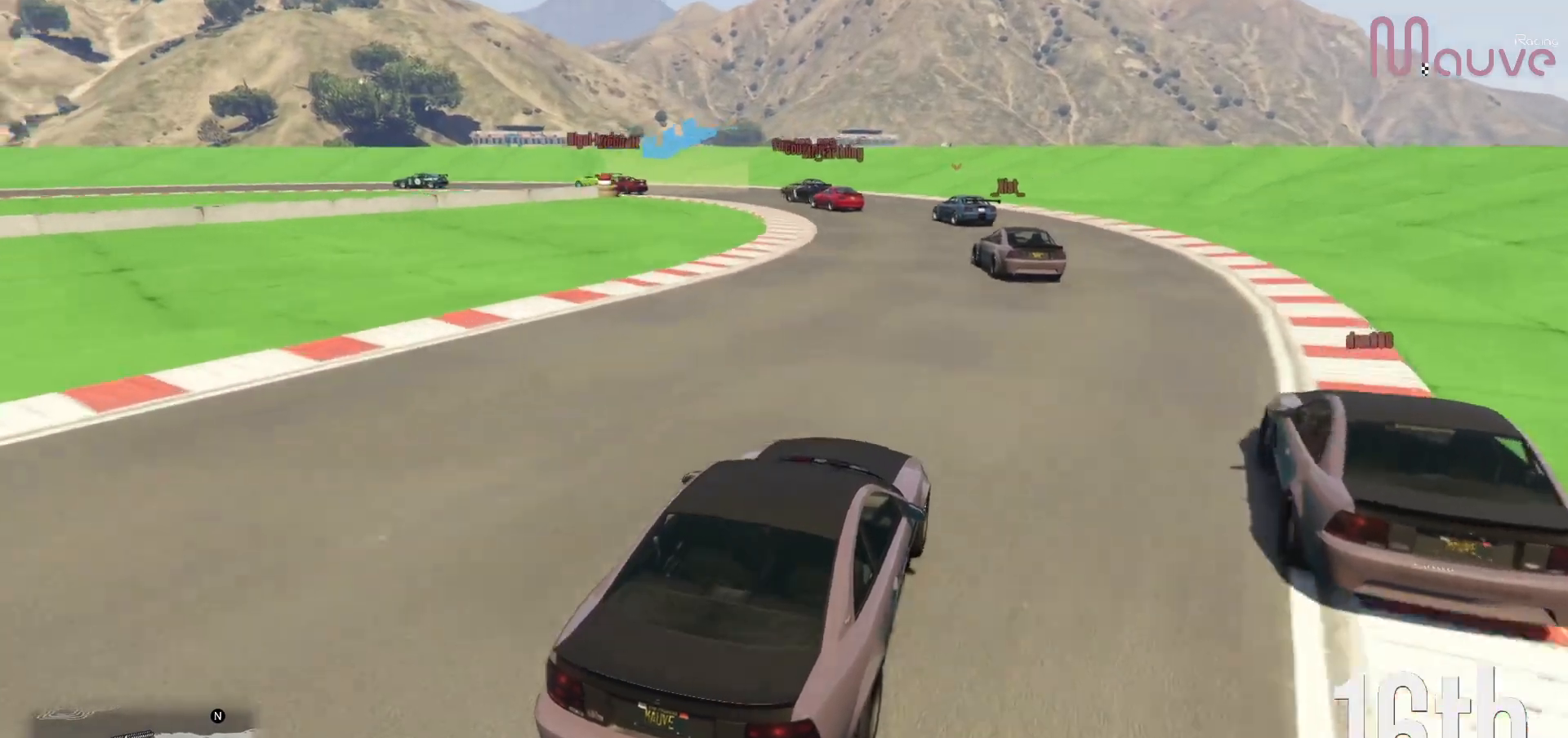
{"buttons": ["L2"], "left_stick": "left", "right_stick": "down-left", "events": [[50, "left_stick", "center"], [117, "R2", "up"], [150, "left_stick", "left"], [333, "left_stick", "center"], [367, "L2", "down"], [400, "left_stick", "left"]]}
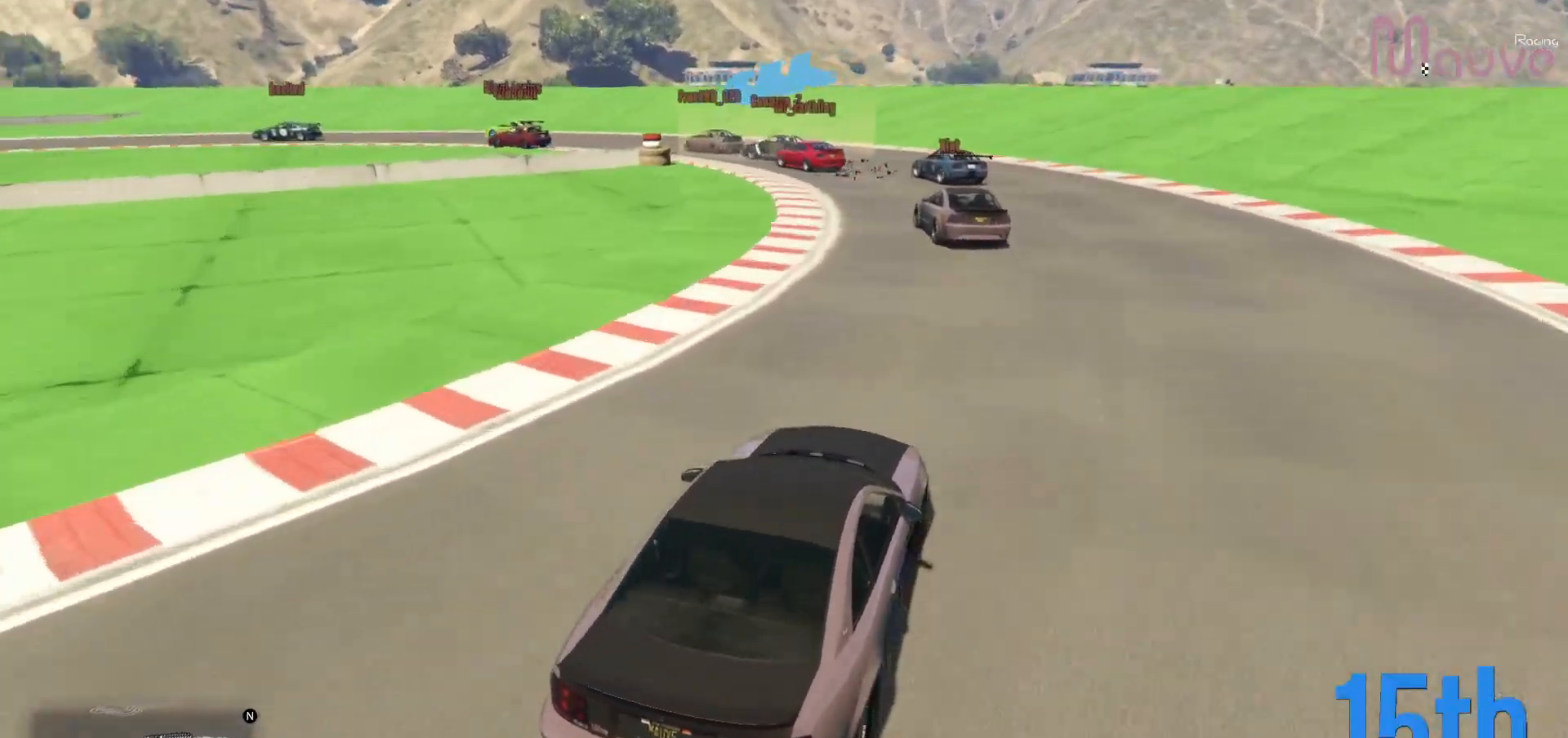
{"buttons": [], "left_stick": "left", "right_stick": "down-left", "events": [[17, "L2", "up"], [400, "left_stick", "center"], [483, "left_stick", "left"]]}
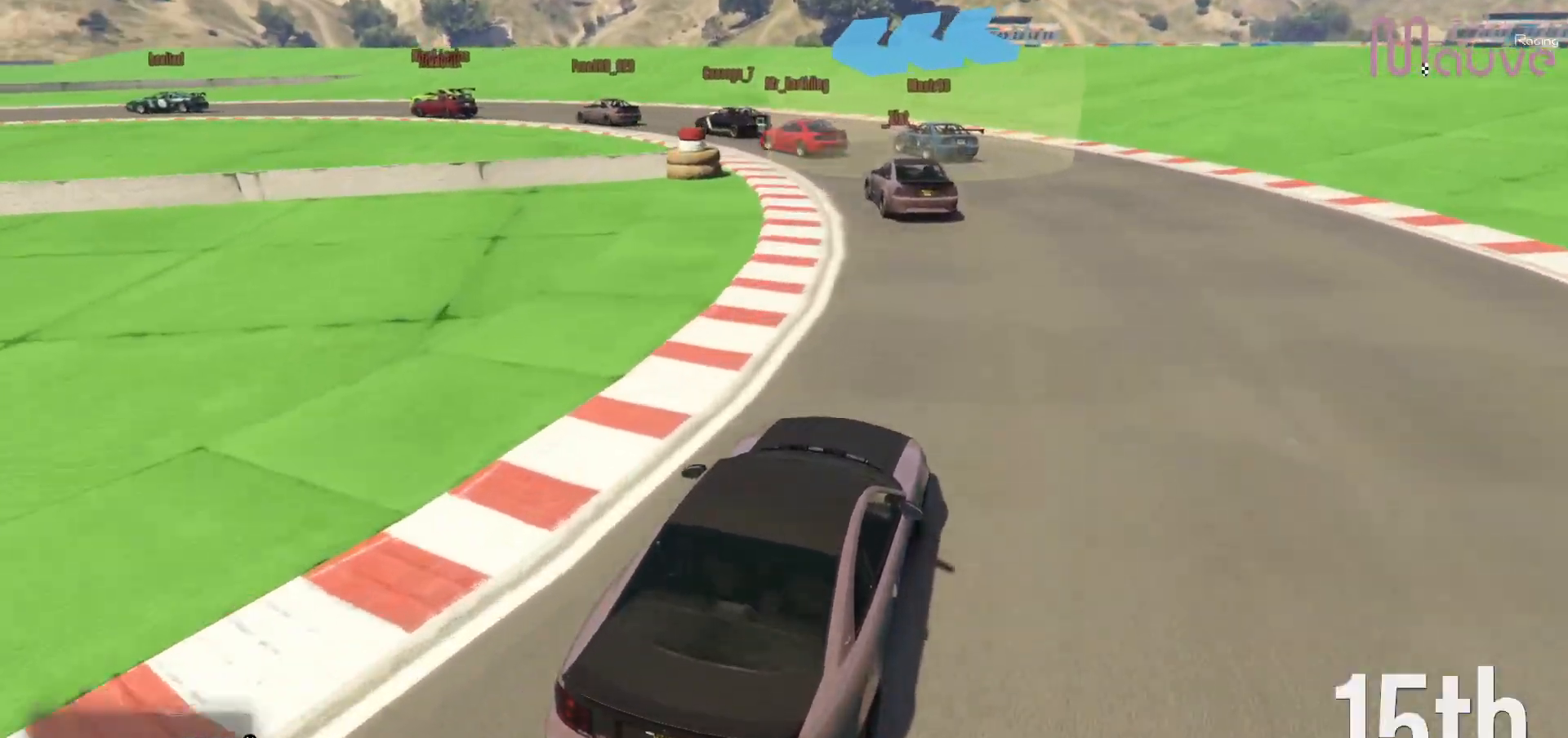
{"buttons": [], "left_stick": "left", "right_stick": "down-left", "events": [[167, "R2", "down"], [167, "left_stick", "center"], [233, "left_stick", "left"], [383, "R2", "up"]]}
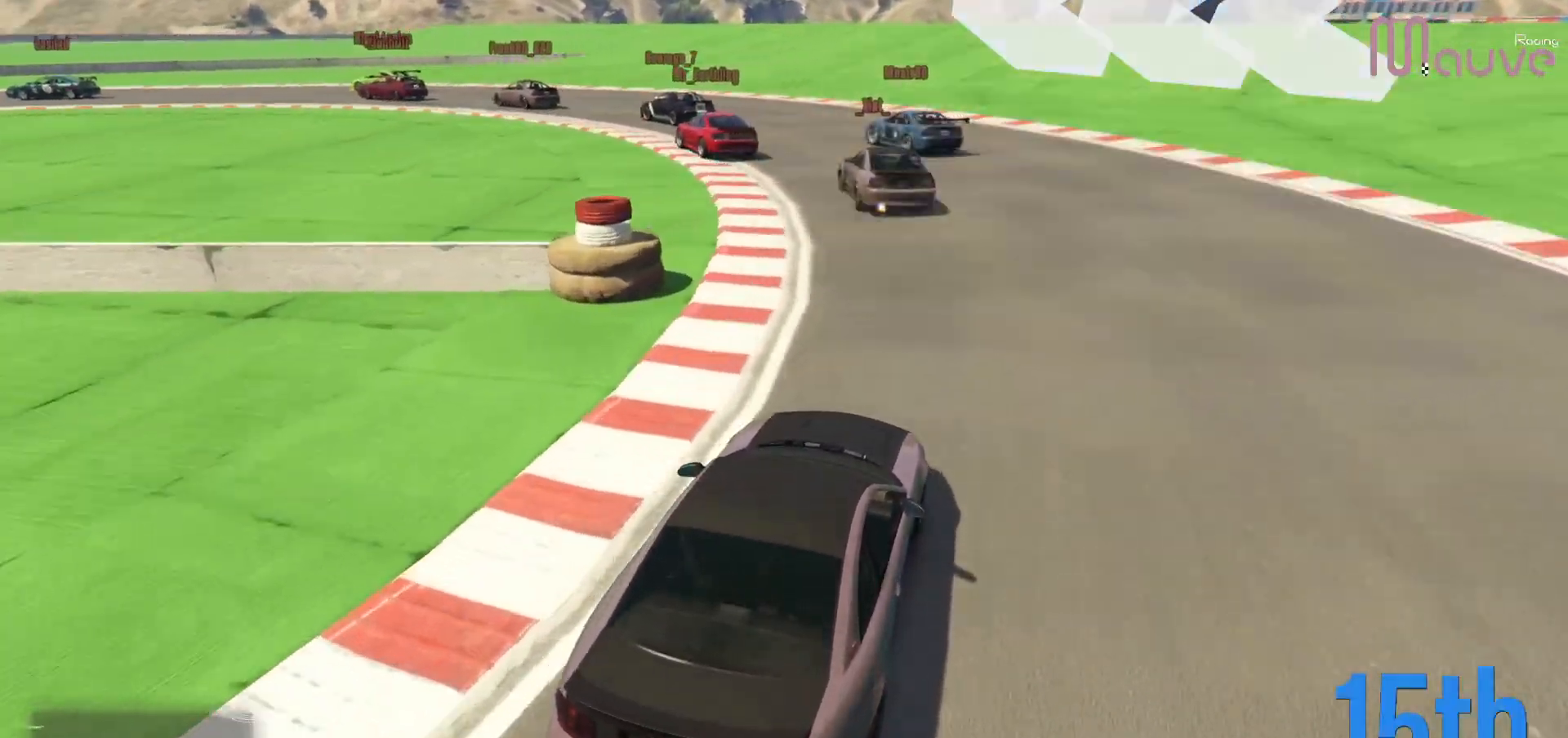
{"buttons": ["R2"], "left_stick": "left", "right_stick": "down-left", "events": [[400, "R2", "down"]]}
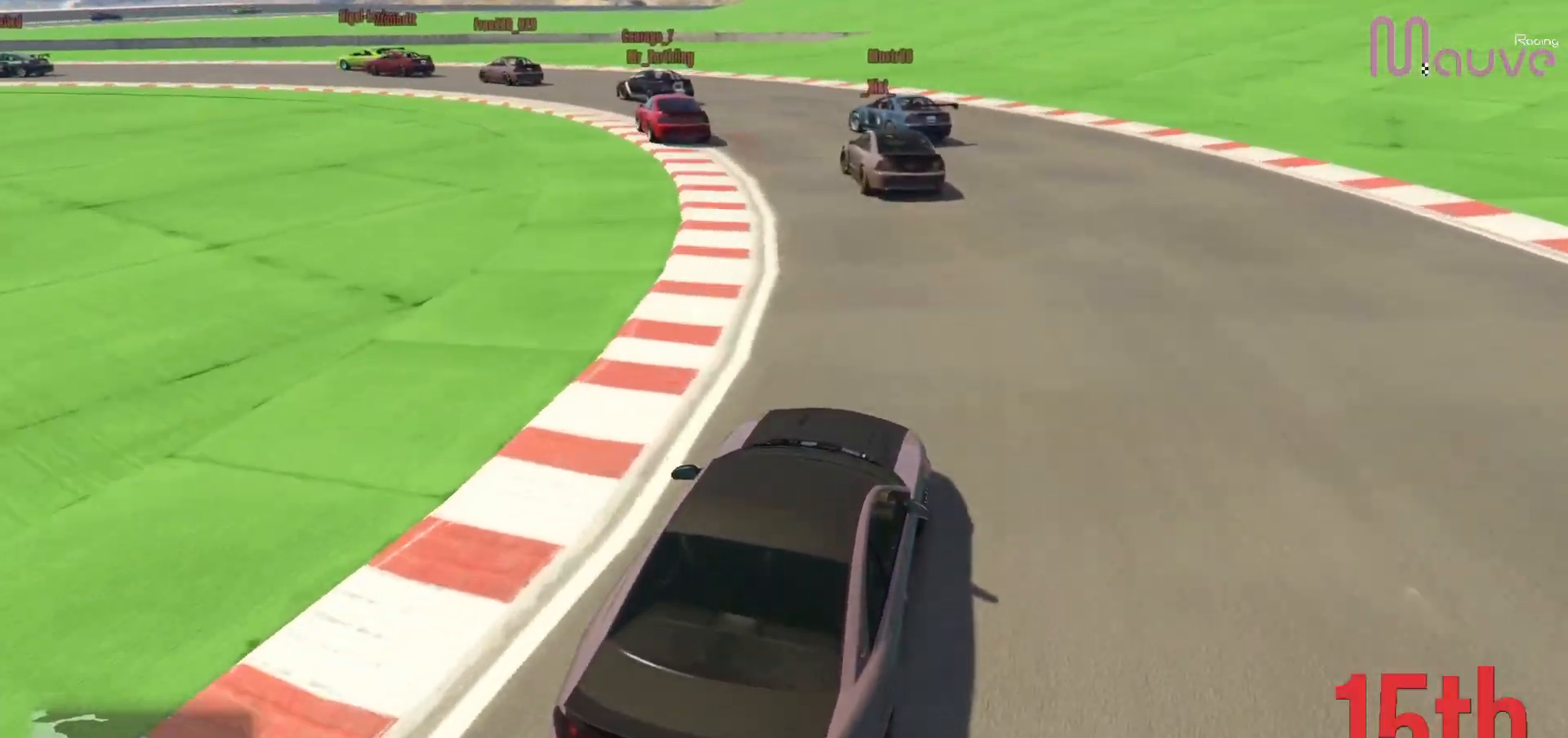
{"buttons": ["R2"], "left_stick": "left", "right_stick": "down-left", "events": []}
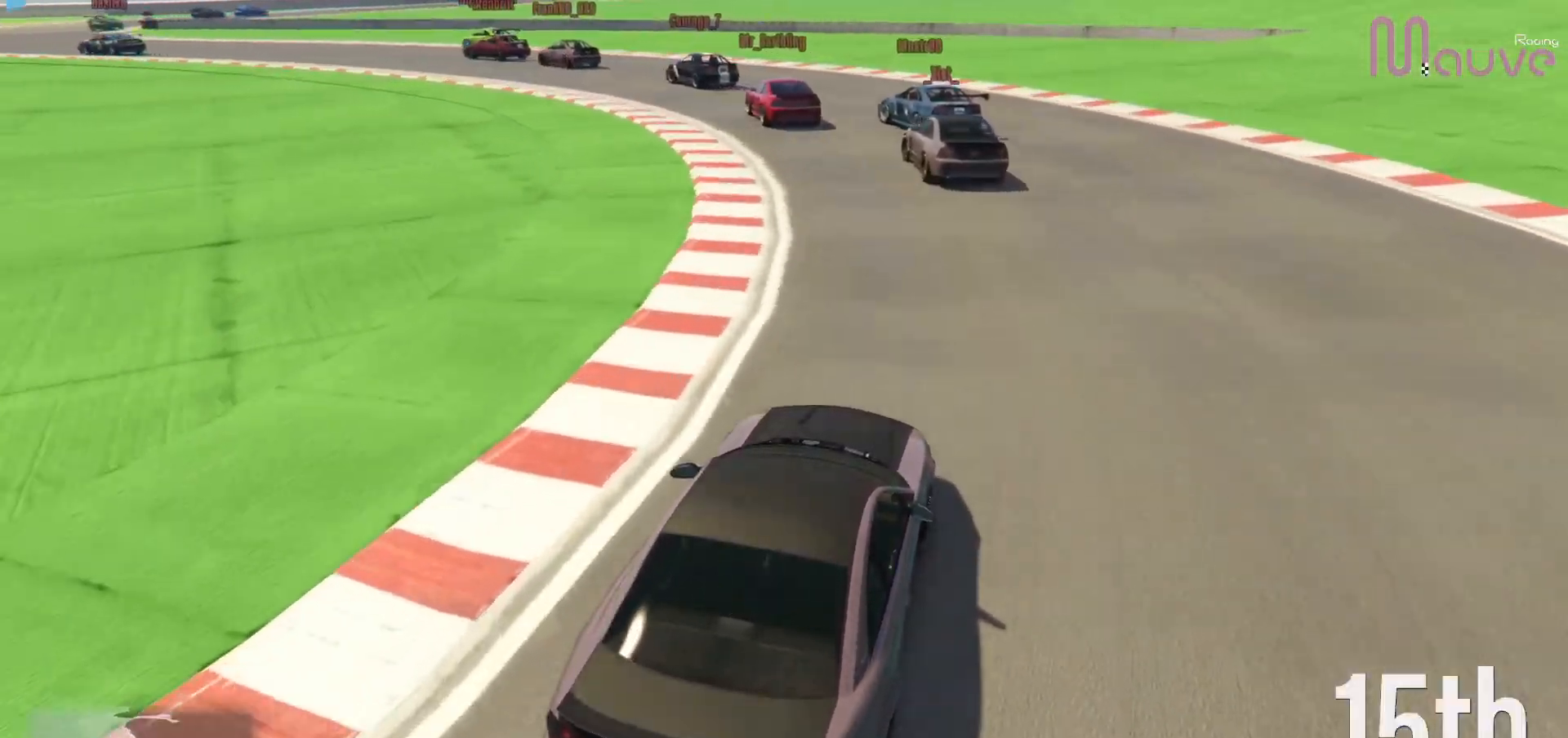
{"buttons": ["R2"], "left_stick": "left", "right_stick": "down-left", "events": []}
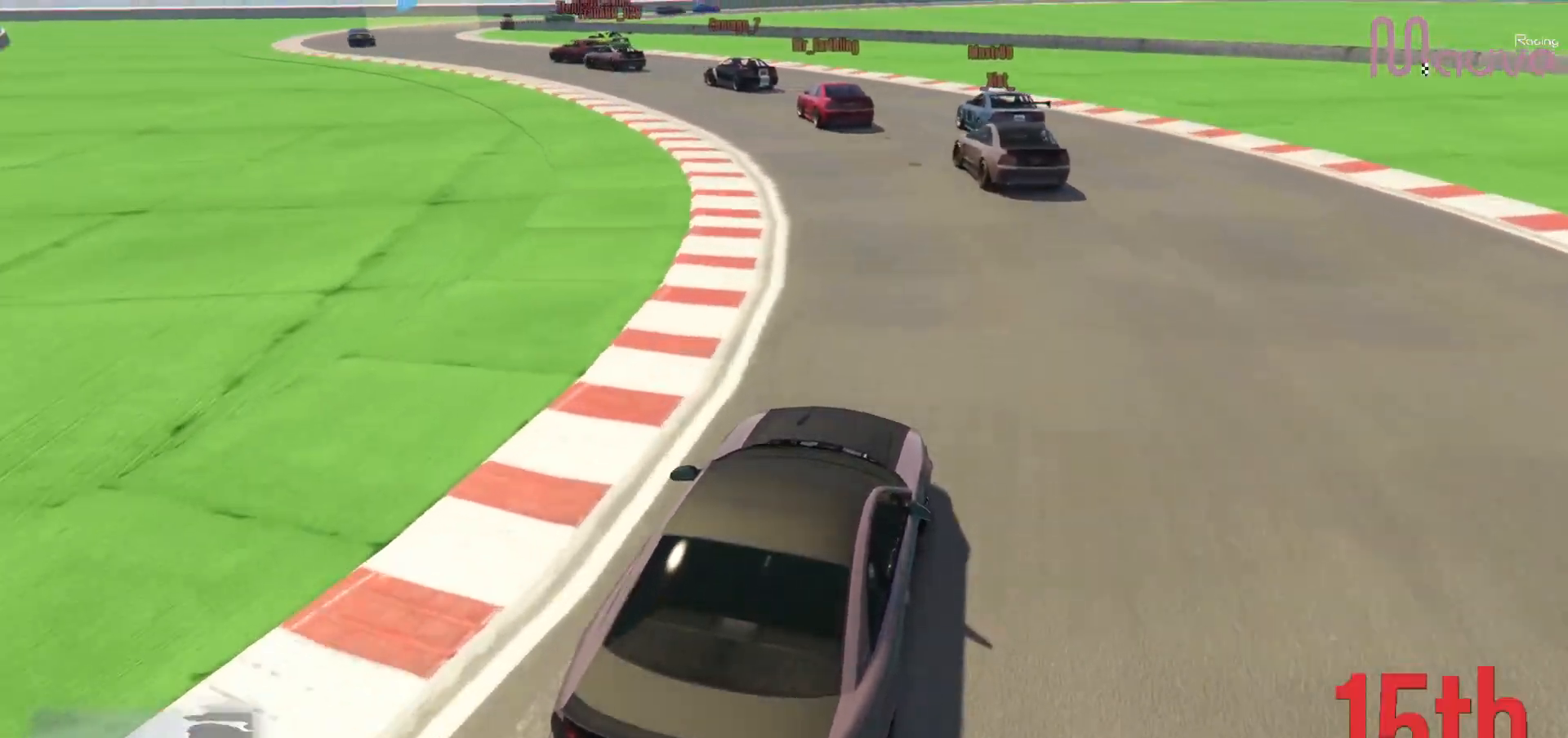
{"buttons": ["R2"], "left_stick": "left", "right_stick": "center", "events": [[83, "R3", "down"], [83, "right_stick", "center"], [283, "R3", "up"]]}
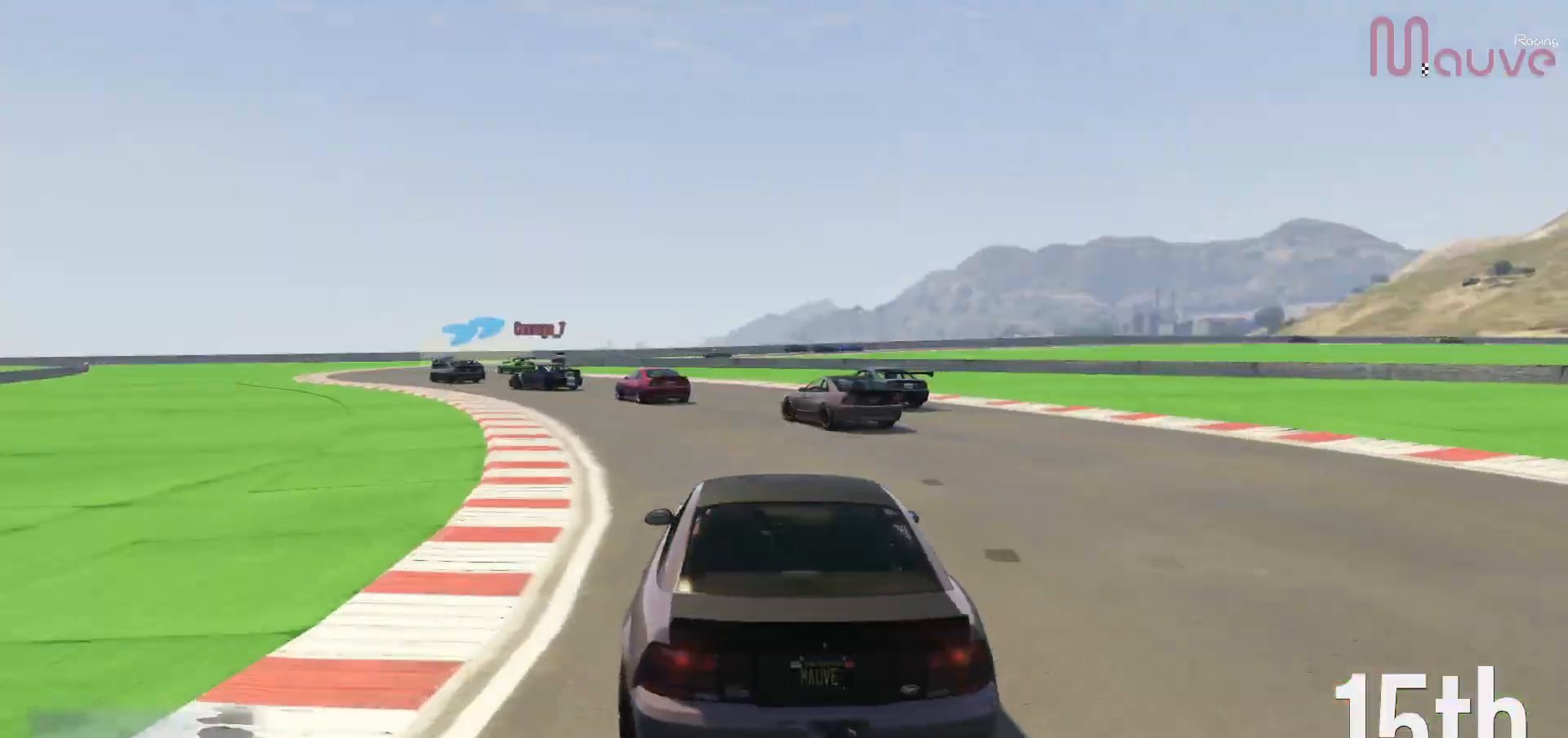
{"buttons": ["R2"], "left_stick": "center", "right_stick": "right", "events": [[200, "left_stick", "center"], [267, "left_stick", "left"], [267, "right_stick", "right"], [450, "left_stick", "center"]]}
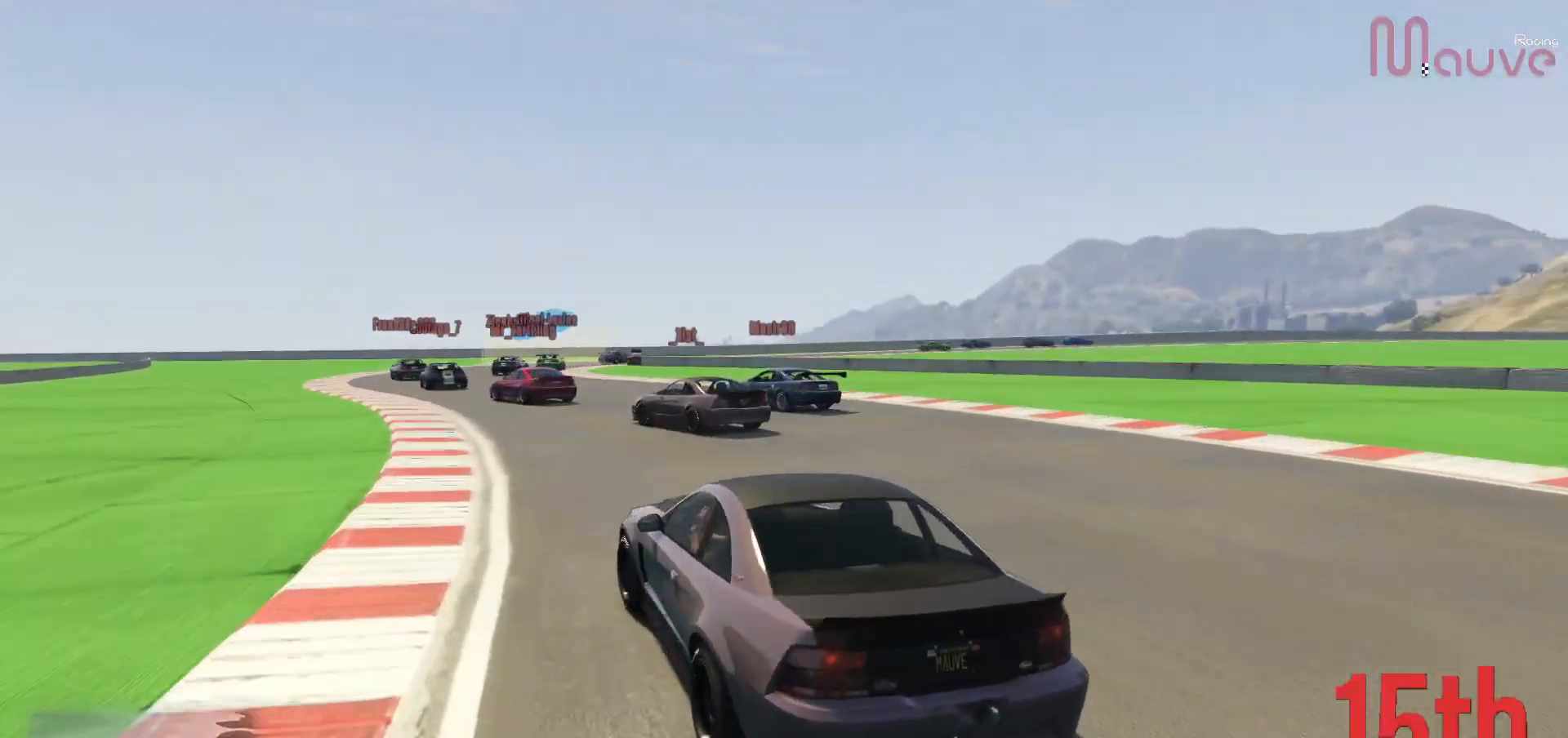
{"buttons": ["R2"], "left_stick": "right", "right_stick": "down-right", "events": [[83, "left_stick", "left"], [250, "left_stick", "center"], [317, "right_stick", "down-right"], [467, "left_stick", "right"]]}
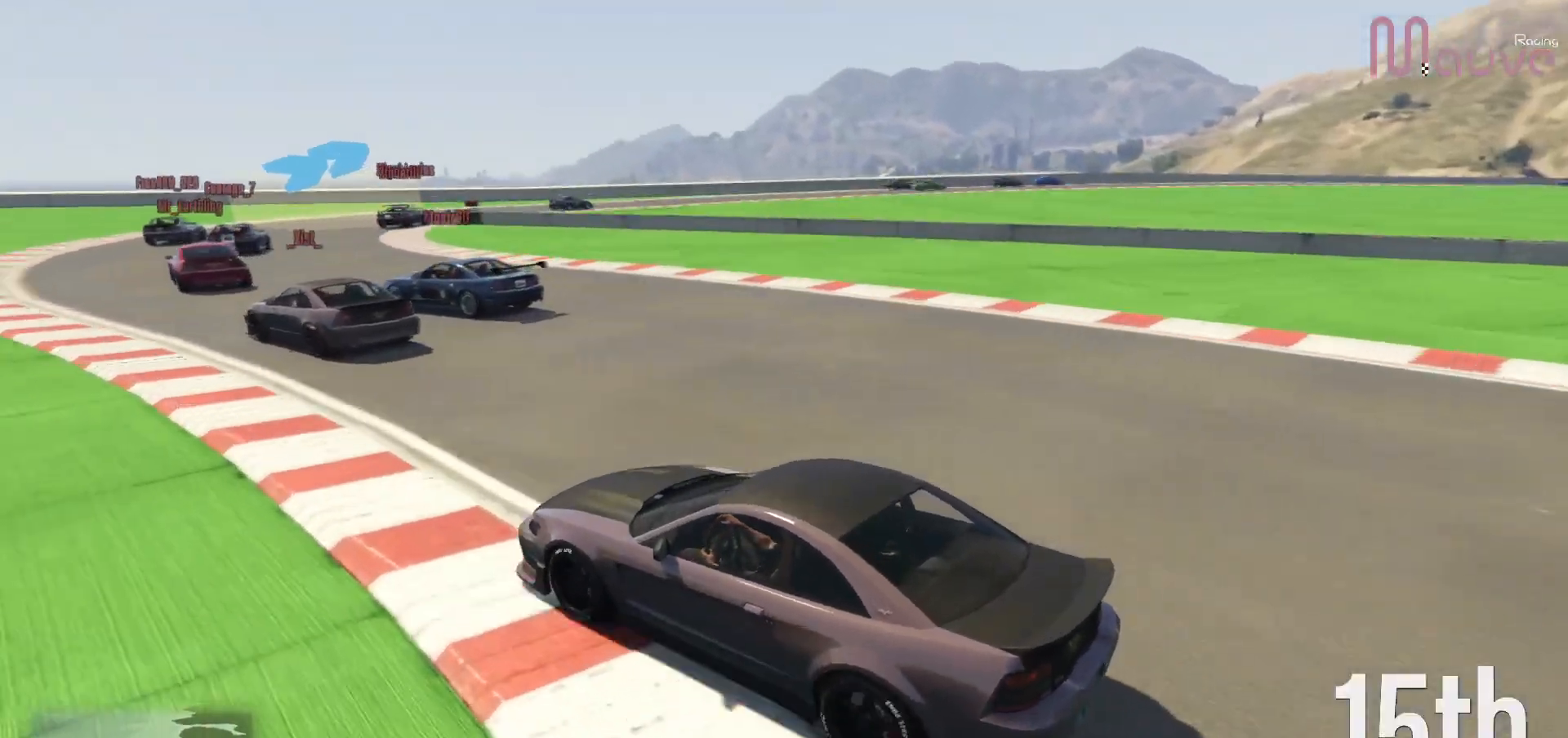
{"buttons": ["R2"], "left_stick": "right", "right_stick": "down-right", "events": [[67, "left_stick", "center"], [400, "left_stick", "right"]]}
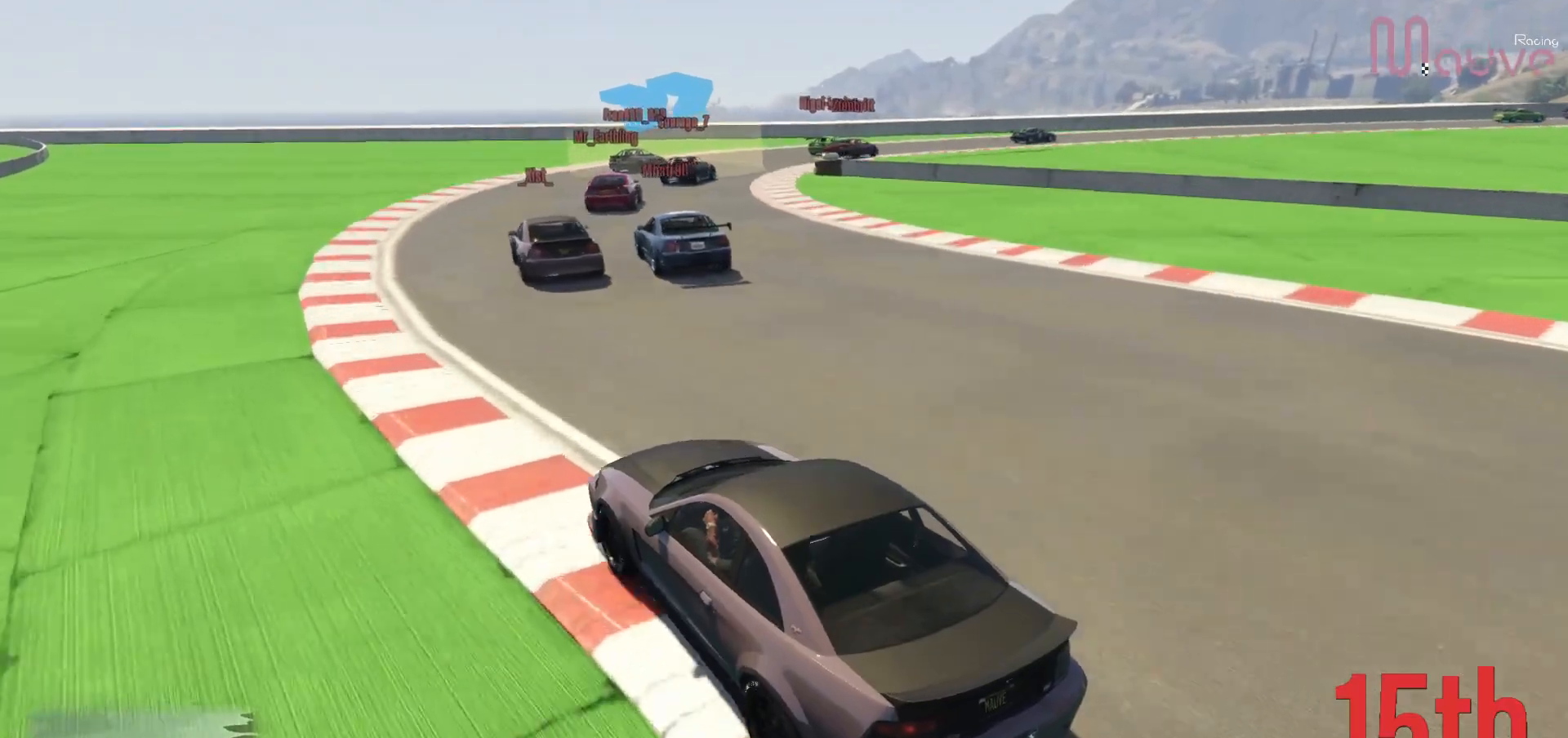
{"buttons": ["R2"], "left_stick": "right", "right_stick": "down-right", "events": [[83, "left_stick", "center"], [133, "left_stick", "right"], [333, "left_stick", "center"], [400, "left_stick", "right"]]}
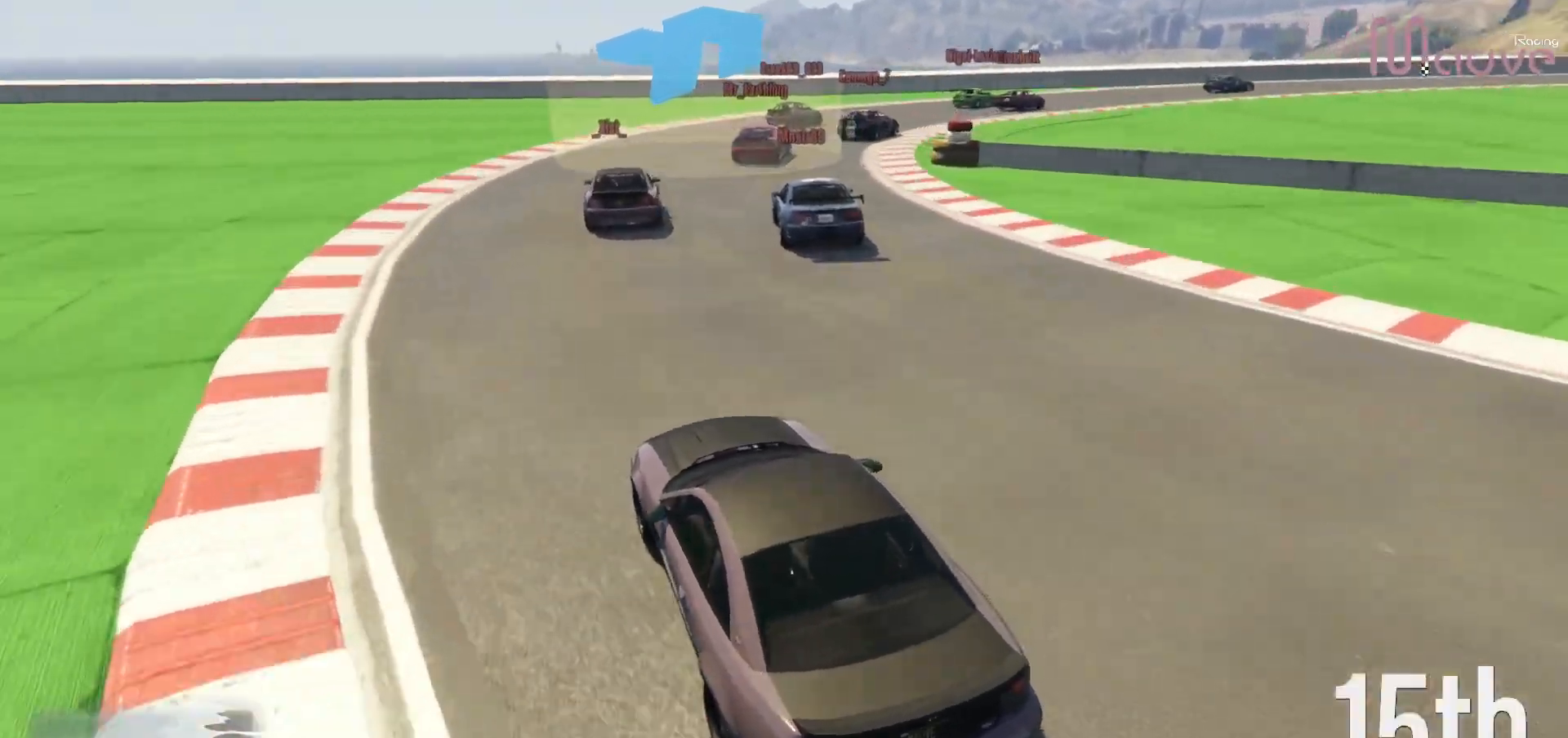
{"buttons": ["R2"], "left_stick": "right", "right_stick": "down-right", "events": [[83, "left_stick", "center"], [183, "left_stick", "right"], [383, "left_stick", "center"], [450, "left_stick", "right"]]}
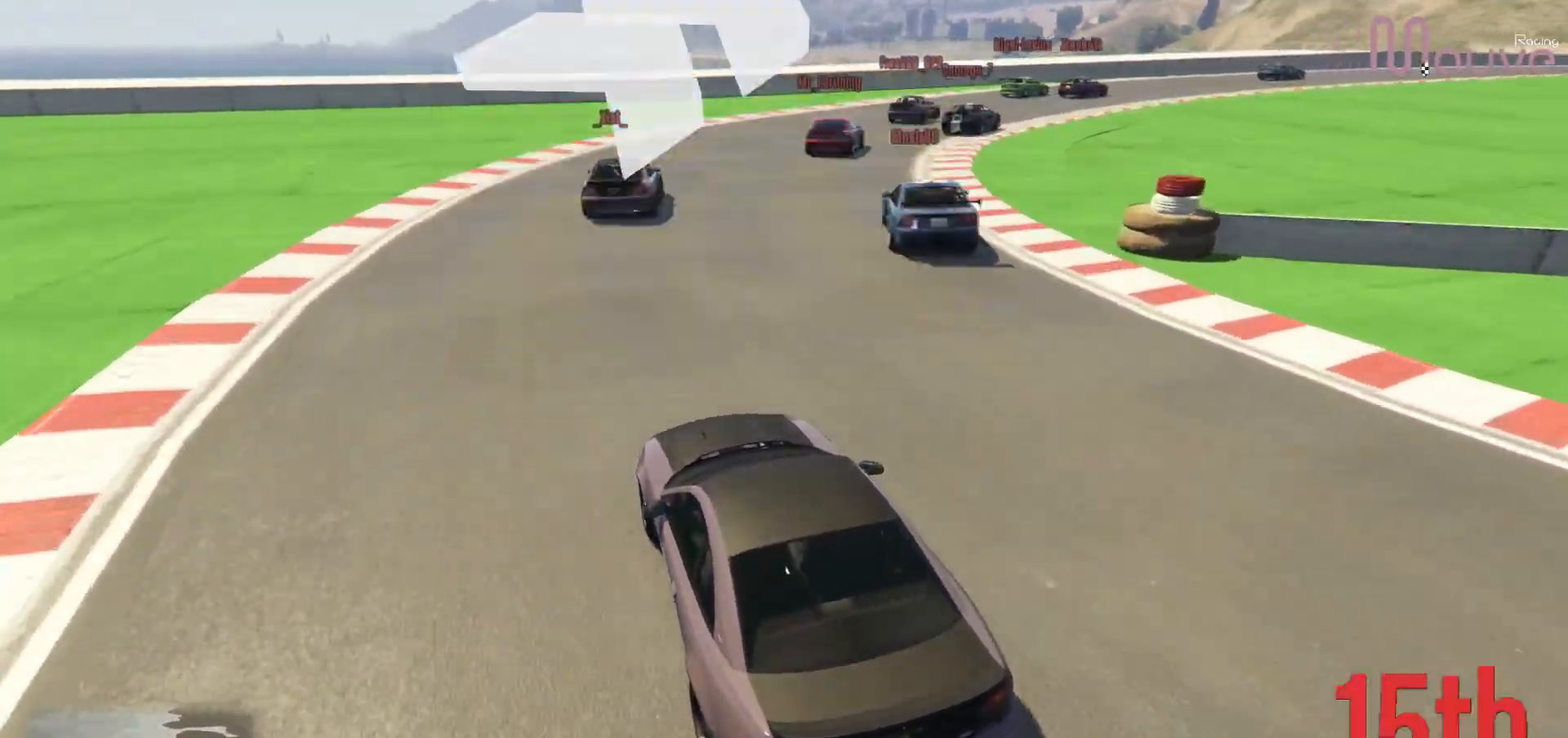
{"buttons": ["R2"], "left_stick": "right", "right_stick": "down-right", "events": [[150, "left_stick", "center"], [250, "left_stick", "right"]]}
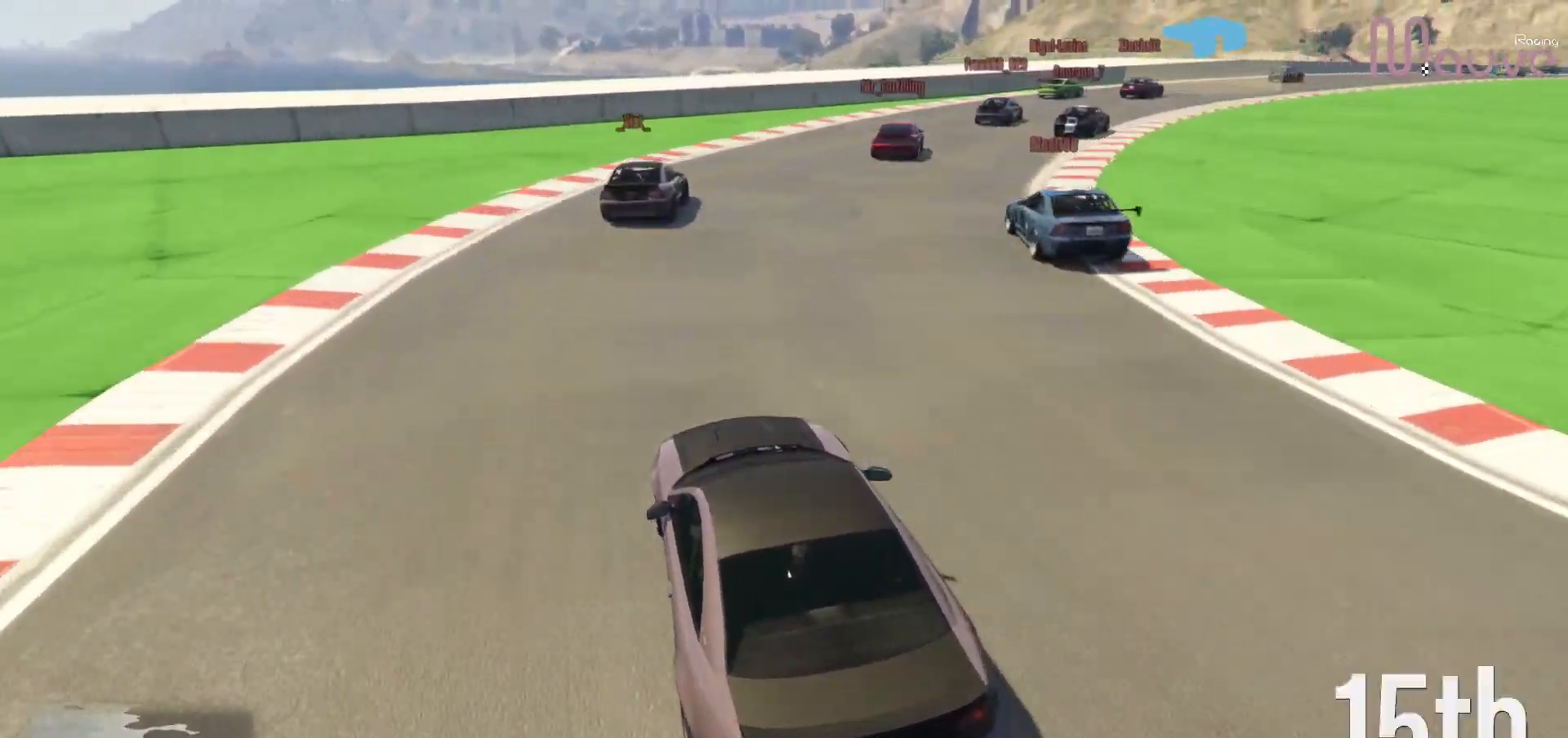
{"buttons": ["R2"], "left_stick": "center", "right_stick": "down-right", "events": [[500, "left_stick", "center"]]}